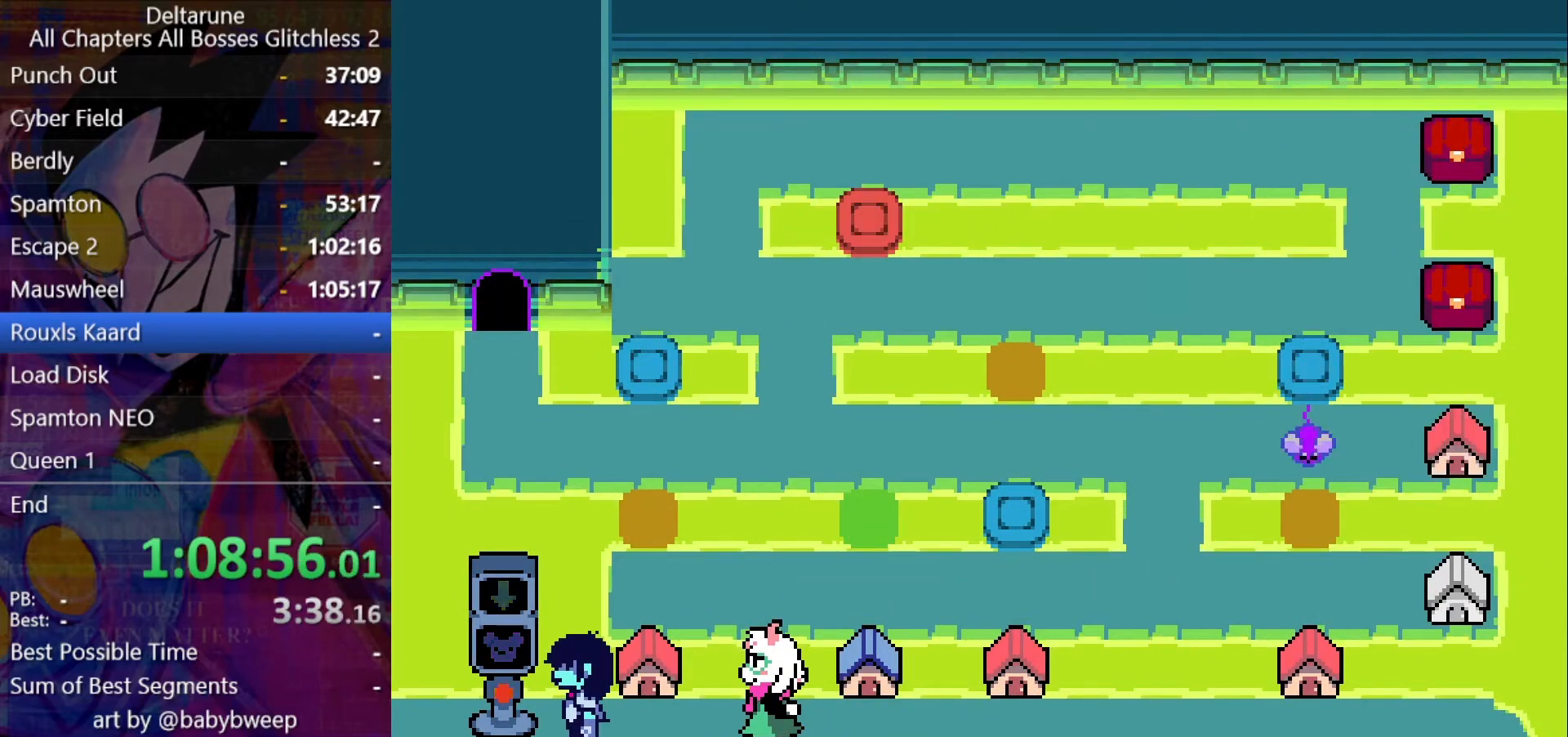
Gameplay with keyboard; each line is a JSON object with the keys held at the frame after it. "events" lists presses ("down") and releases ("up") of "c", "down", "left", "return", "right", "shift", "up", "x" and "z" between this image and that frame as [ms after this image, input, new state], when the widget could be followed in between. No other keys are recorded. Mouse input is not recorded. Not read: ctrl.
{"keys": ["shift", "up", "z"], "events": [[233, "up", "down"], [333, "up", "up"], [466, "right", "up"], [466, "up", "down"], [466, "z", "down"]]}
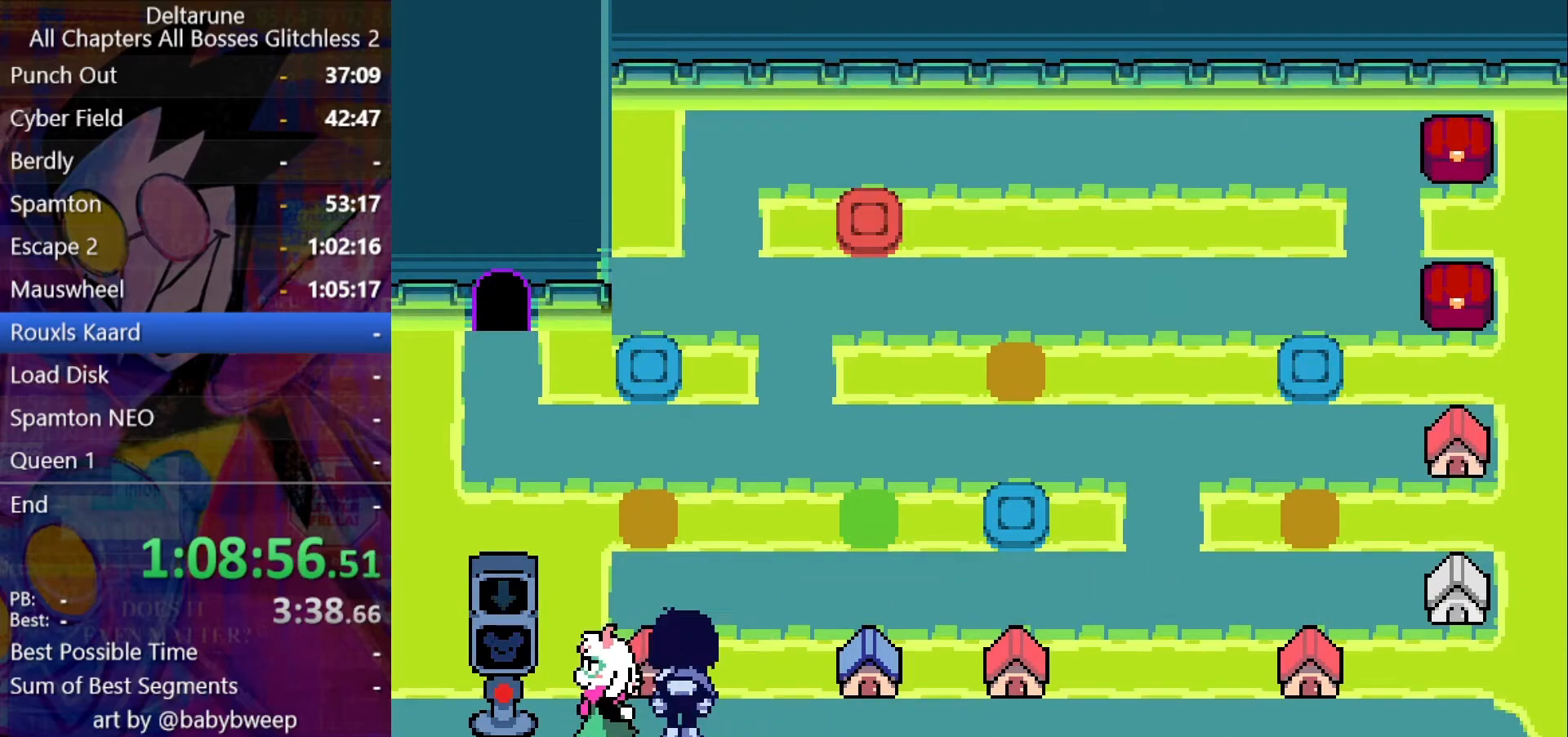
{"keys": ["shift", "up"], "events": [[33, "left", "down"], [33, "z", "up"], [100, "up", "up"], [200, "z", "down"], [266, "up", "down"], [266, "z", "up"], [300, "left", "up"], [433, "z", "down"], [500, "z", "up"]]}
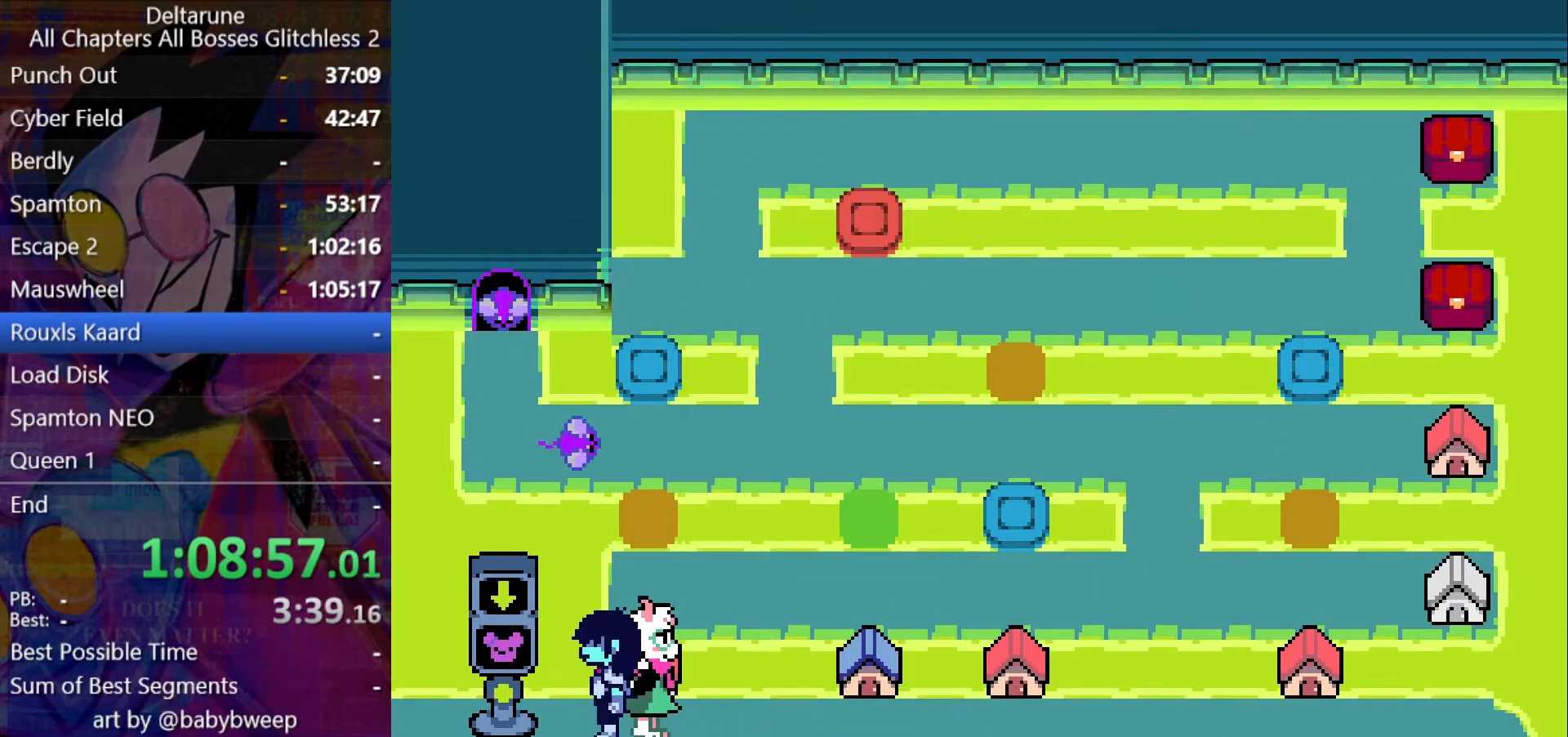
{"keys": ["right", "shift"], "events": [[33, "left", "down"], [33, "up", "up"], [366, "down", "down"], [400, "down", "up"], [466, "left", "up"], [500, "right", "down"]]}
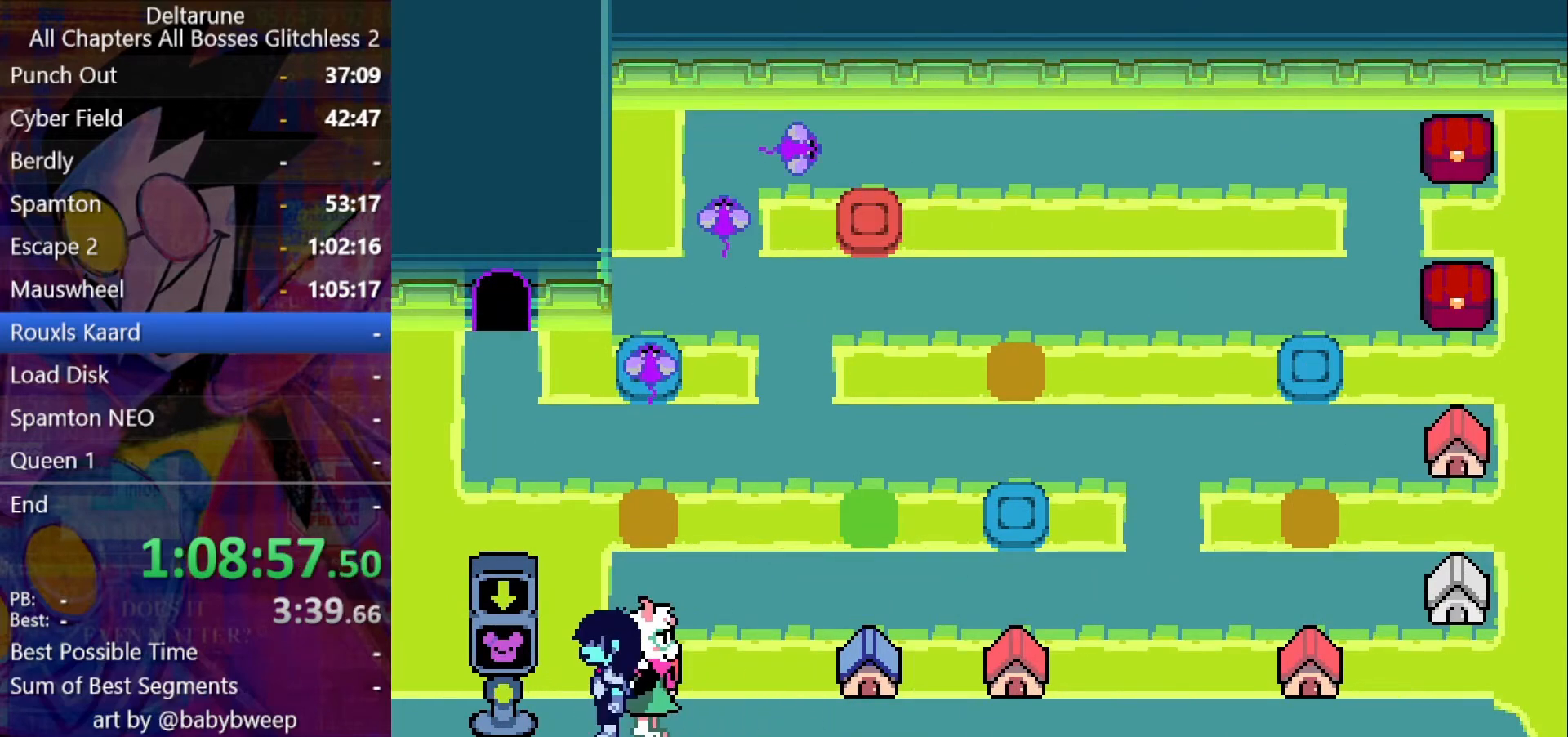
{"keys": ["right", "shift"], "events": []}
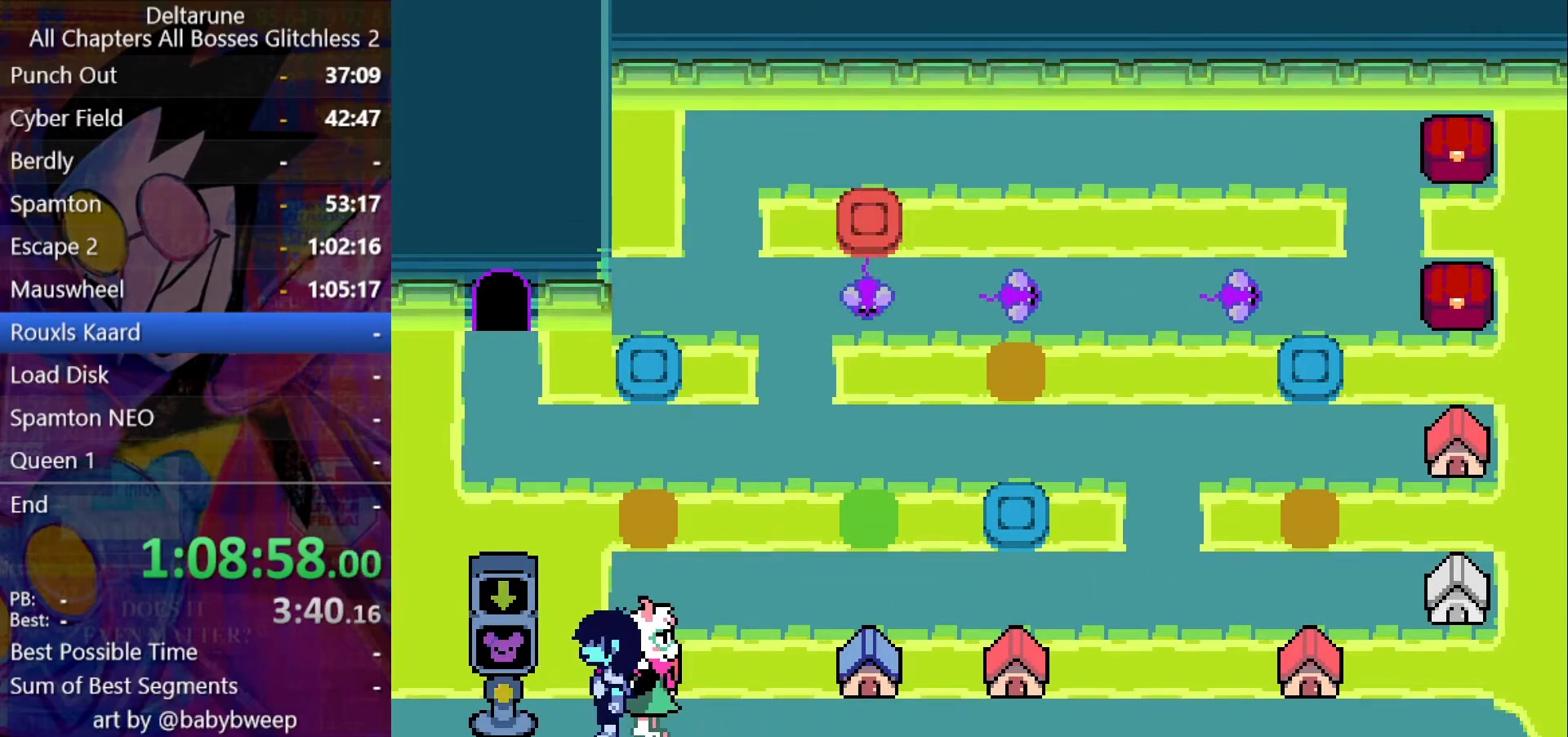
{"keys": ["right", "shift"], "events": []}
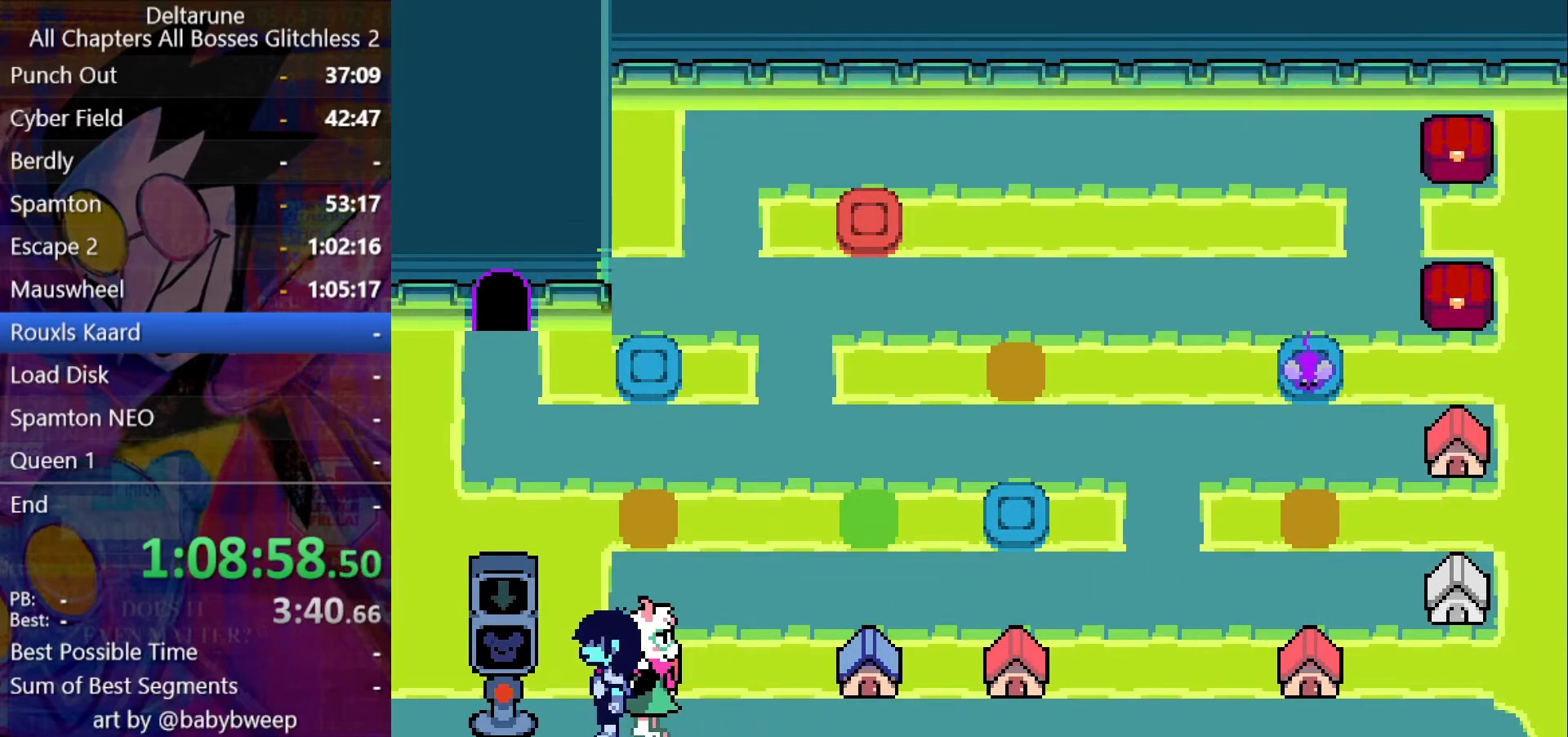
{"keys": ["shift", "up"], "events": [[333, "up", "down"], [400, "right", "up"], [400, "z", "down"], [500, "z", "up"]]}
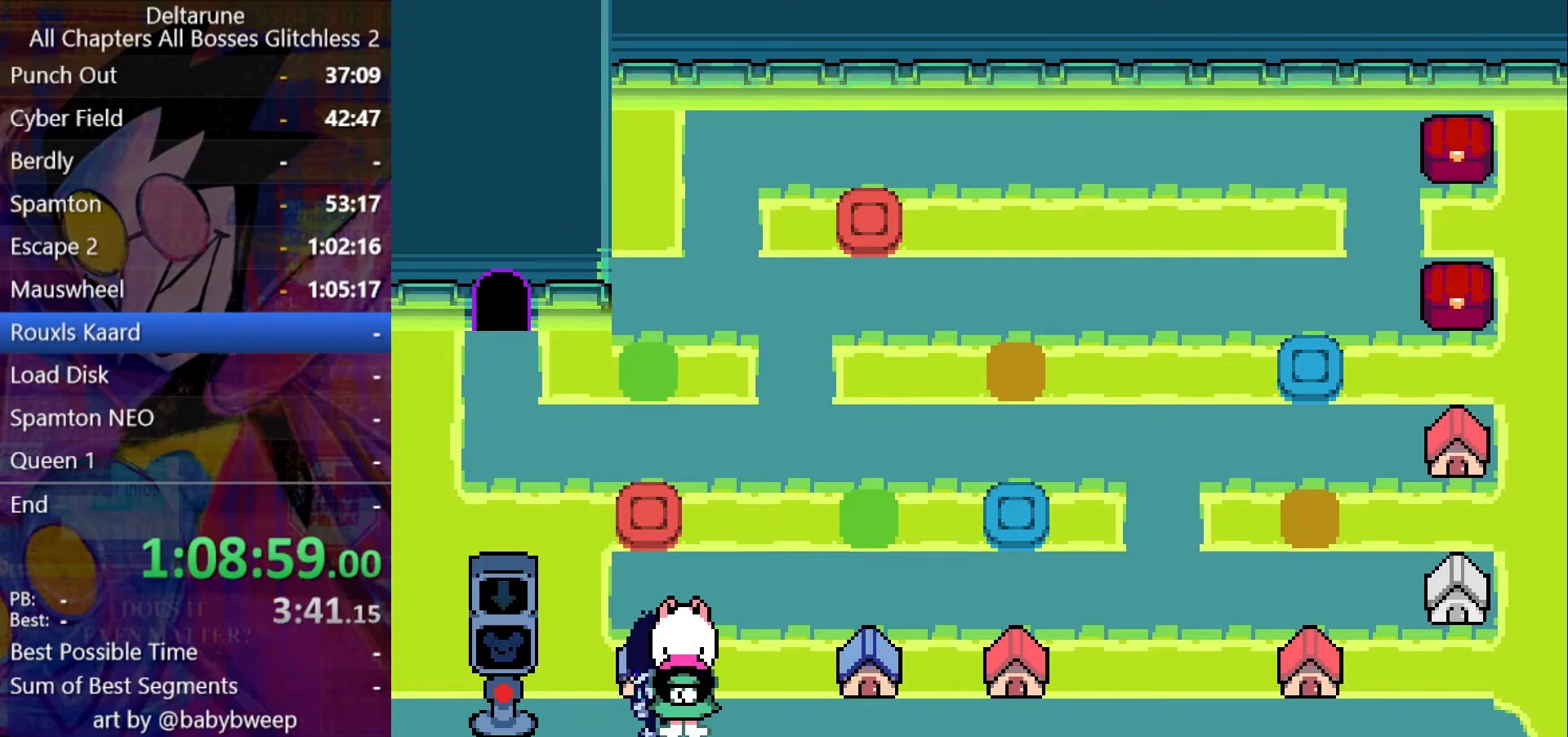
{"keys": ["down", "shift"], "events": [[33, "left", "down"], [100, "up", "up"], [266, "z", "down"], [333, "z", "up"], [366, "right", "down"], [433, "down", "down"], [433, "left", "up"], [433, "right", "up"]]}
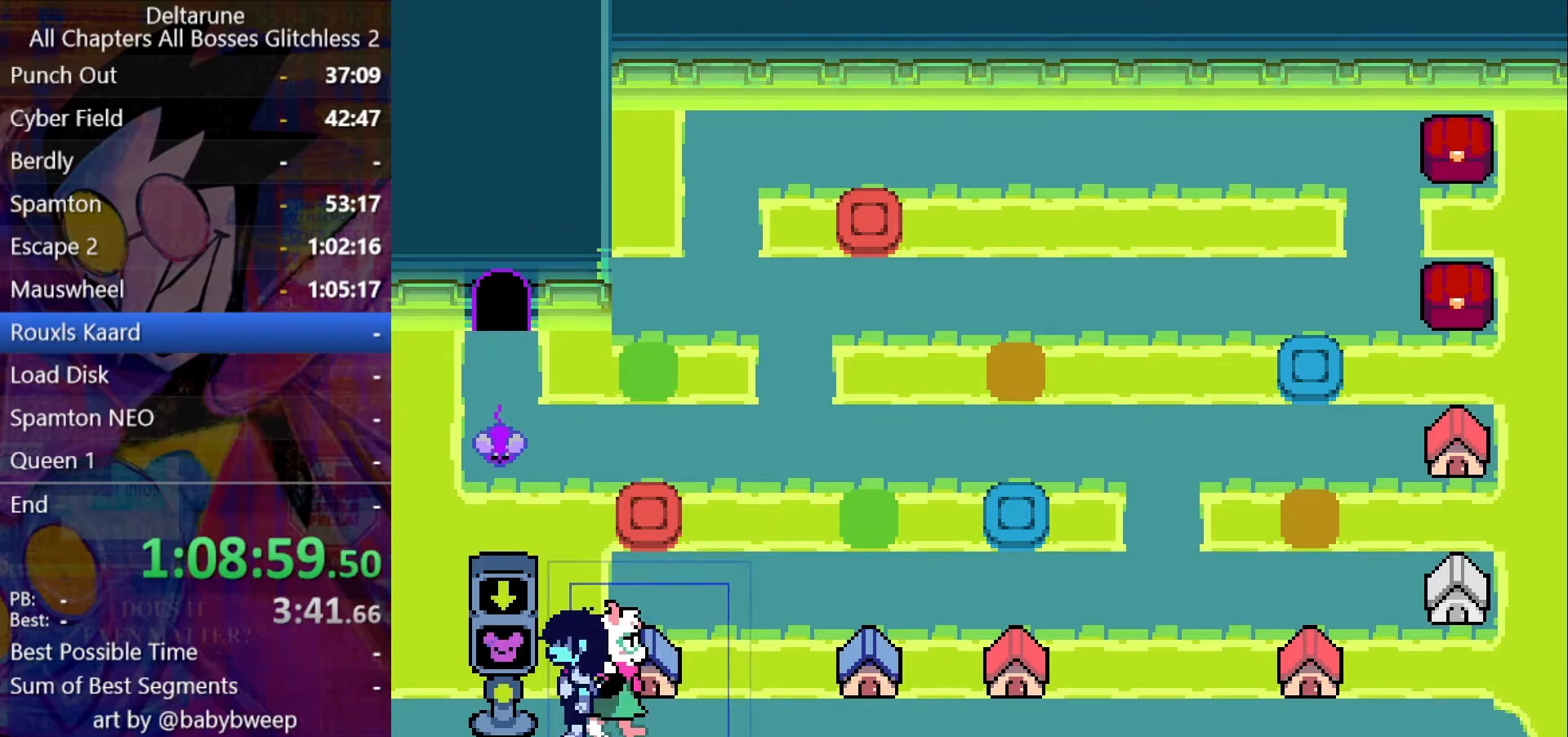
{"keys": ["down", "shift"], "events": []}
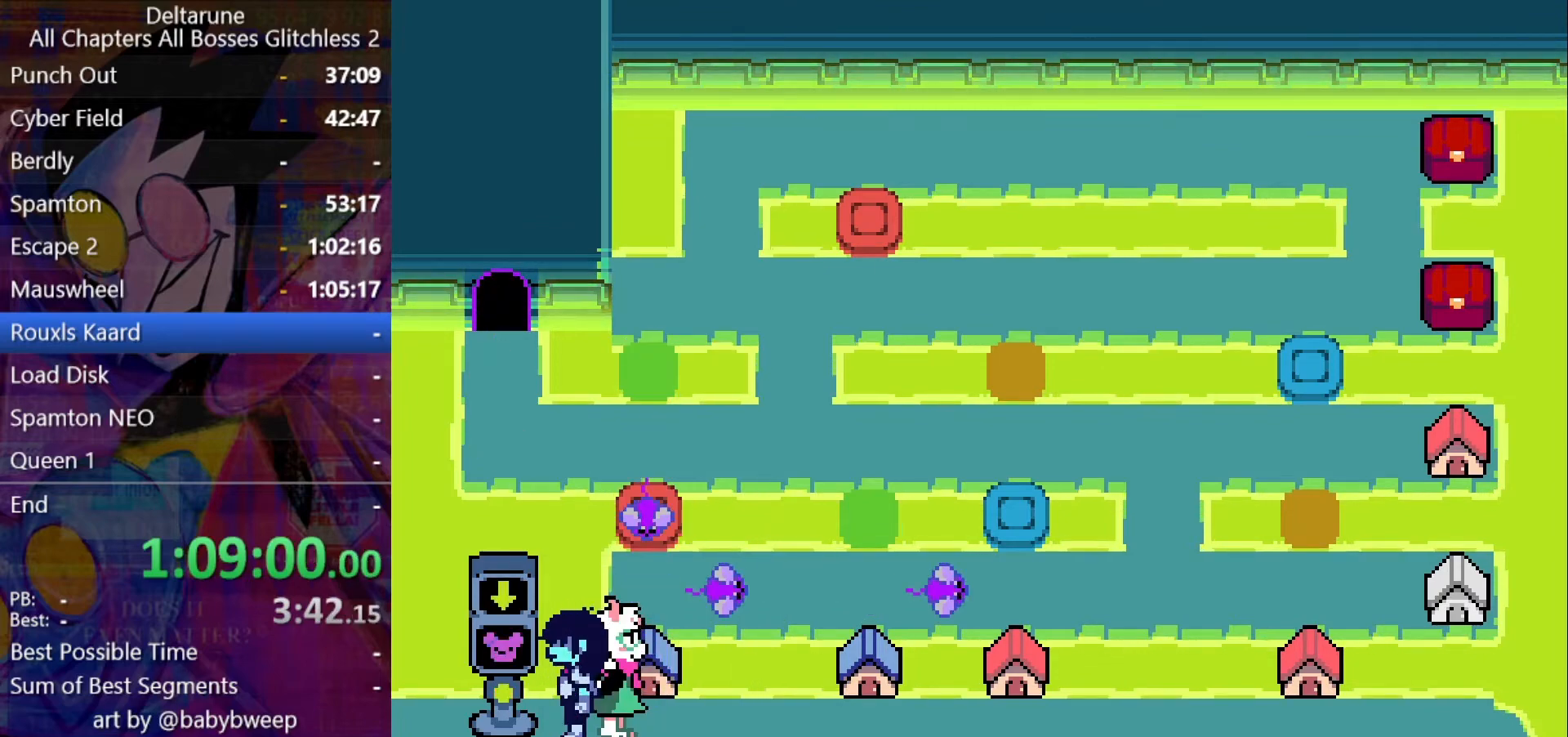
{"keys": ["down", "shift"], "events": [[33, "left", "down"], [400, "left", "up"]]}
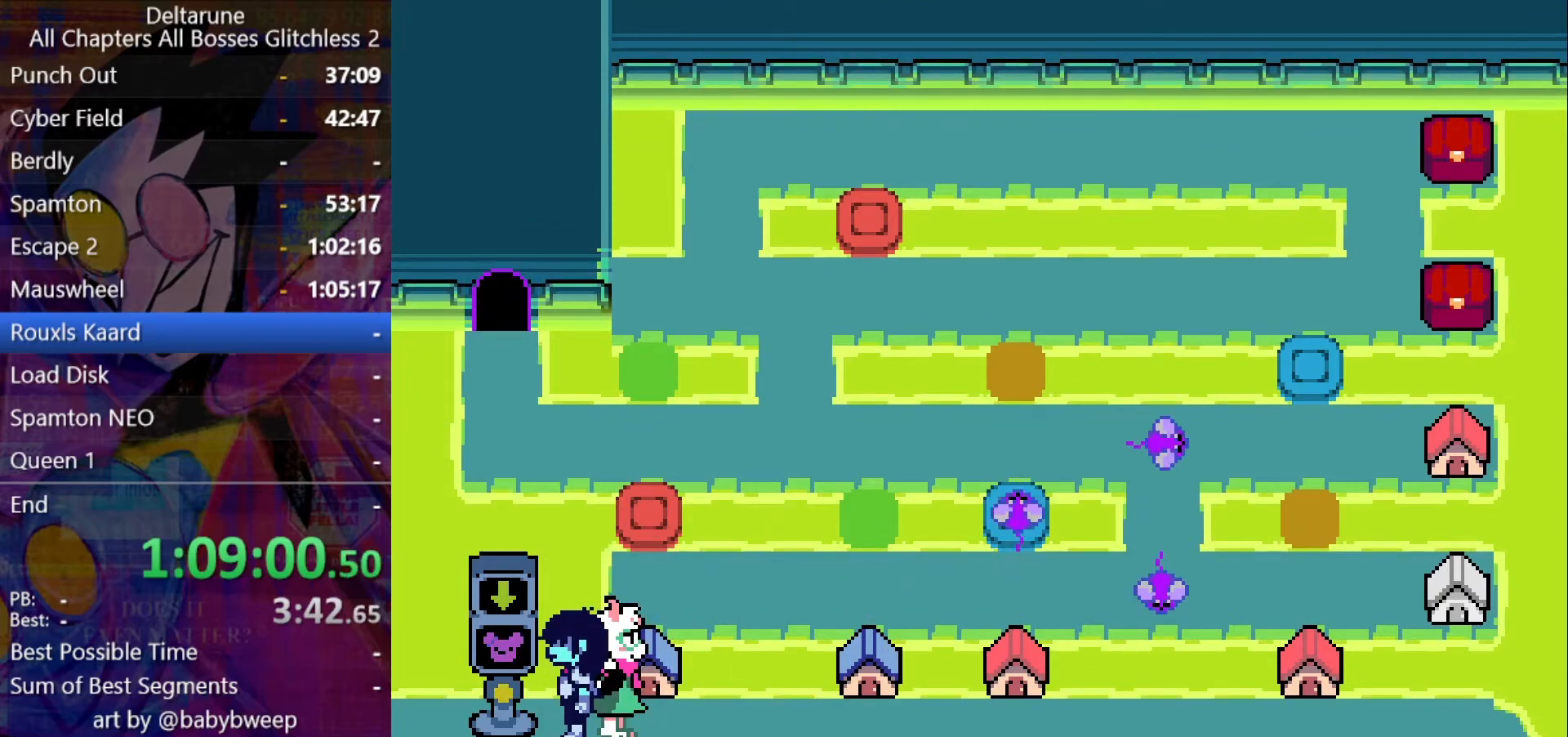
{"keys": ["down", "left", "shift"], "events": [[100, "left", "down"]]}
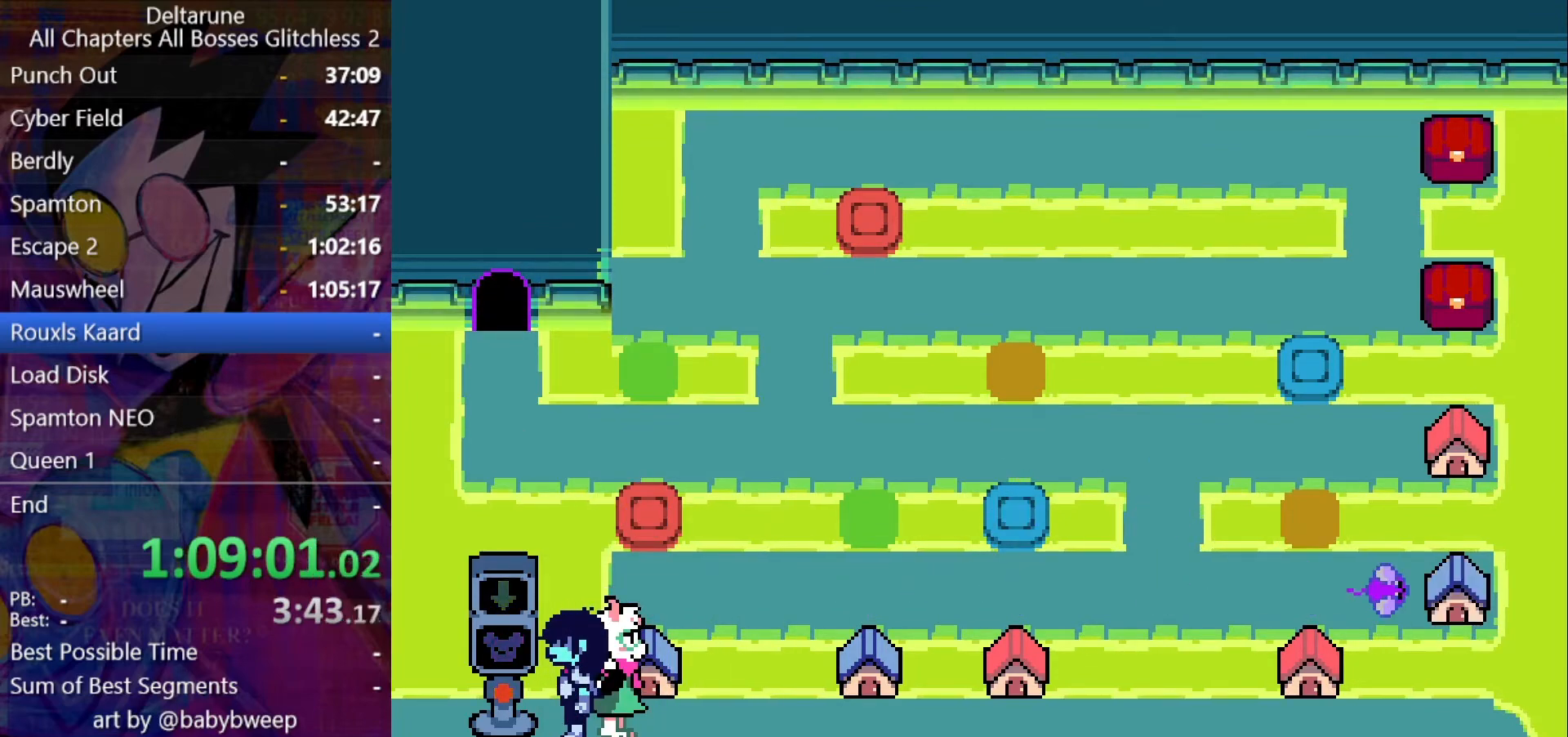
{"keys": ["down", "left", "shift"], "events": []}
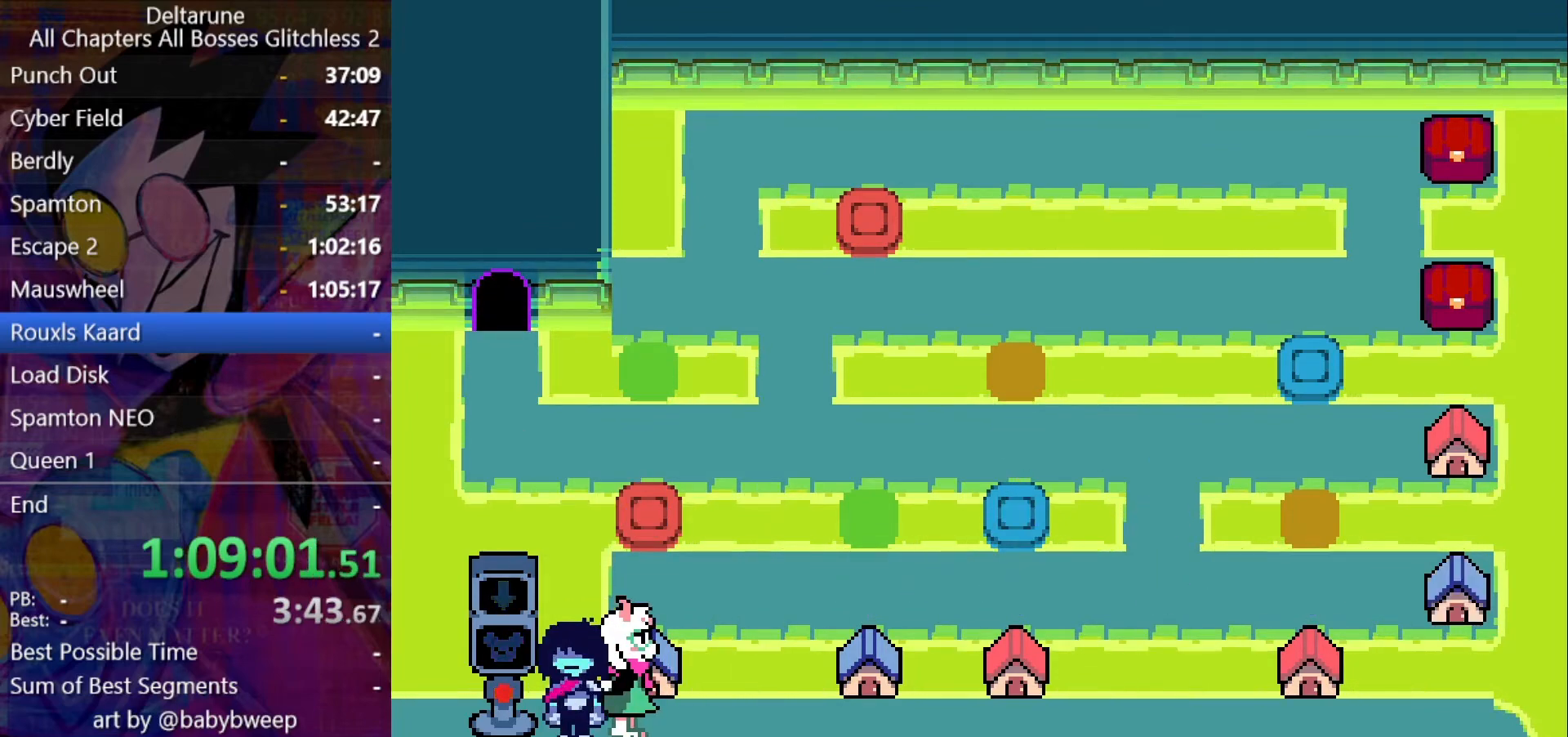
{"keys": ["down", "left", "shift"], "events": []}
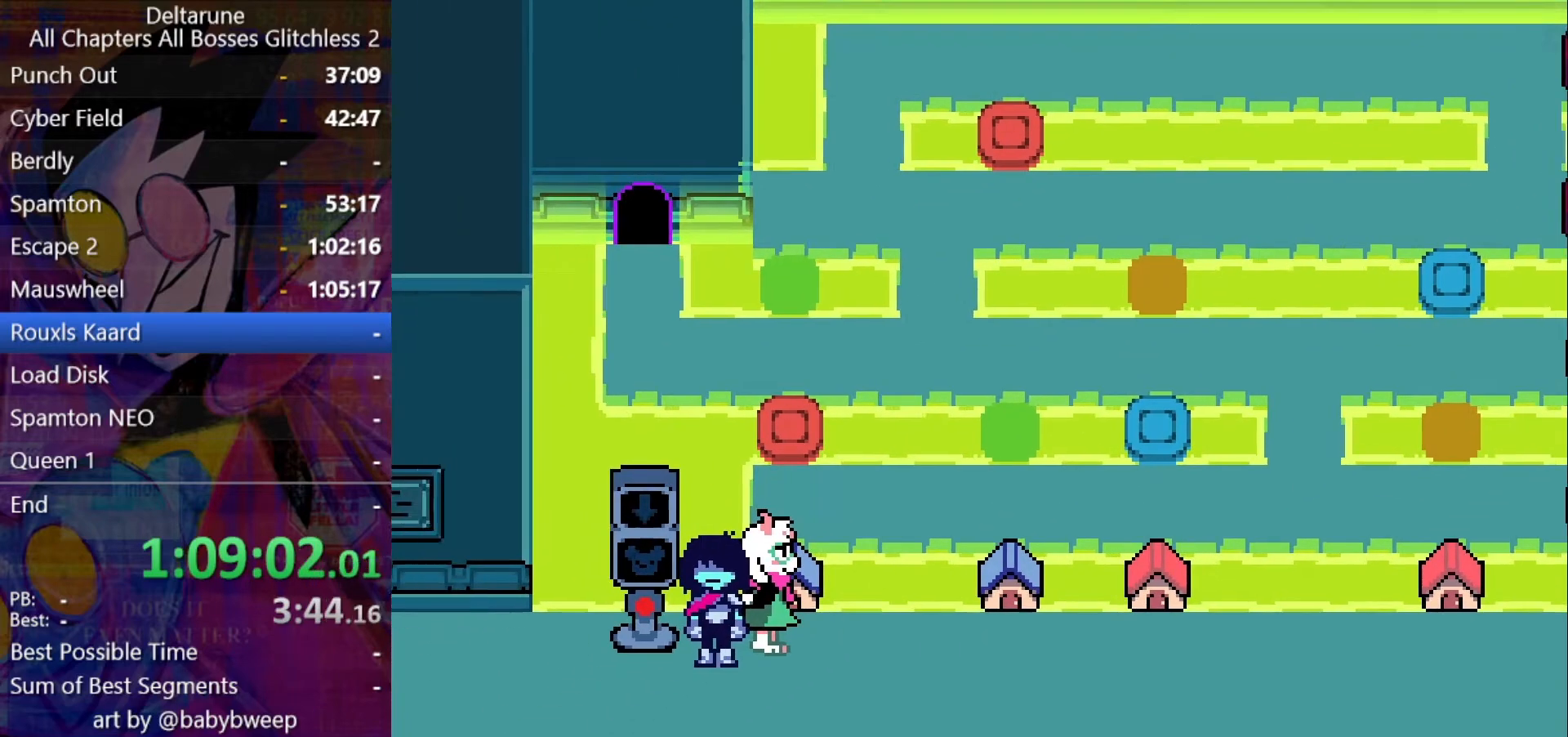
{"keys": ["down", "left", "shift"], "events": []}
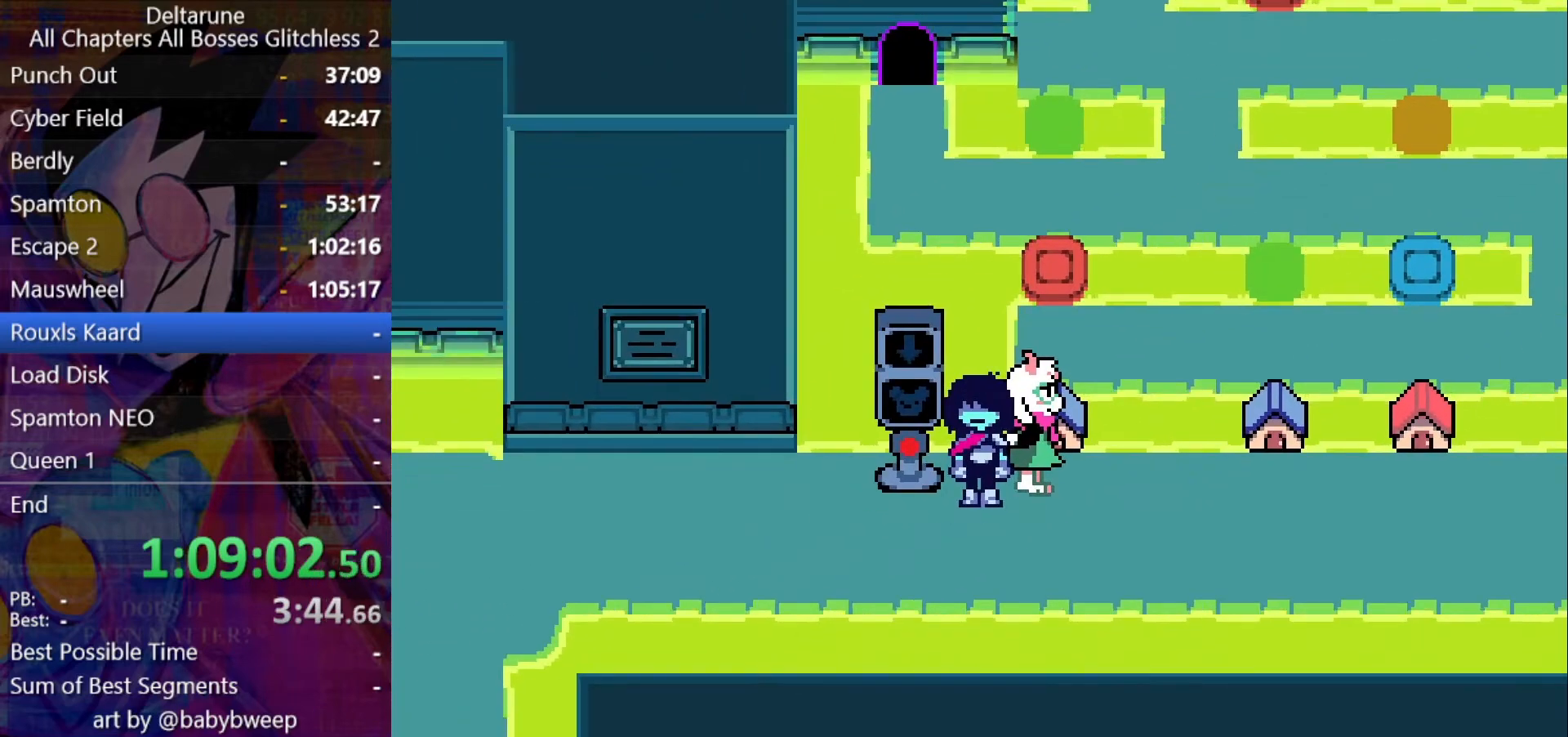
{"keys": ["down", "left", "shift"], "events": [[333, "down", "up"], [433, "down", "down"]]}
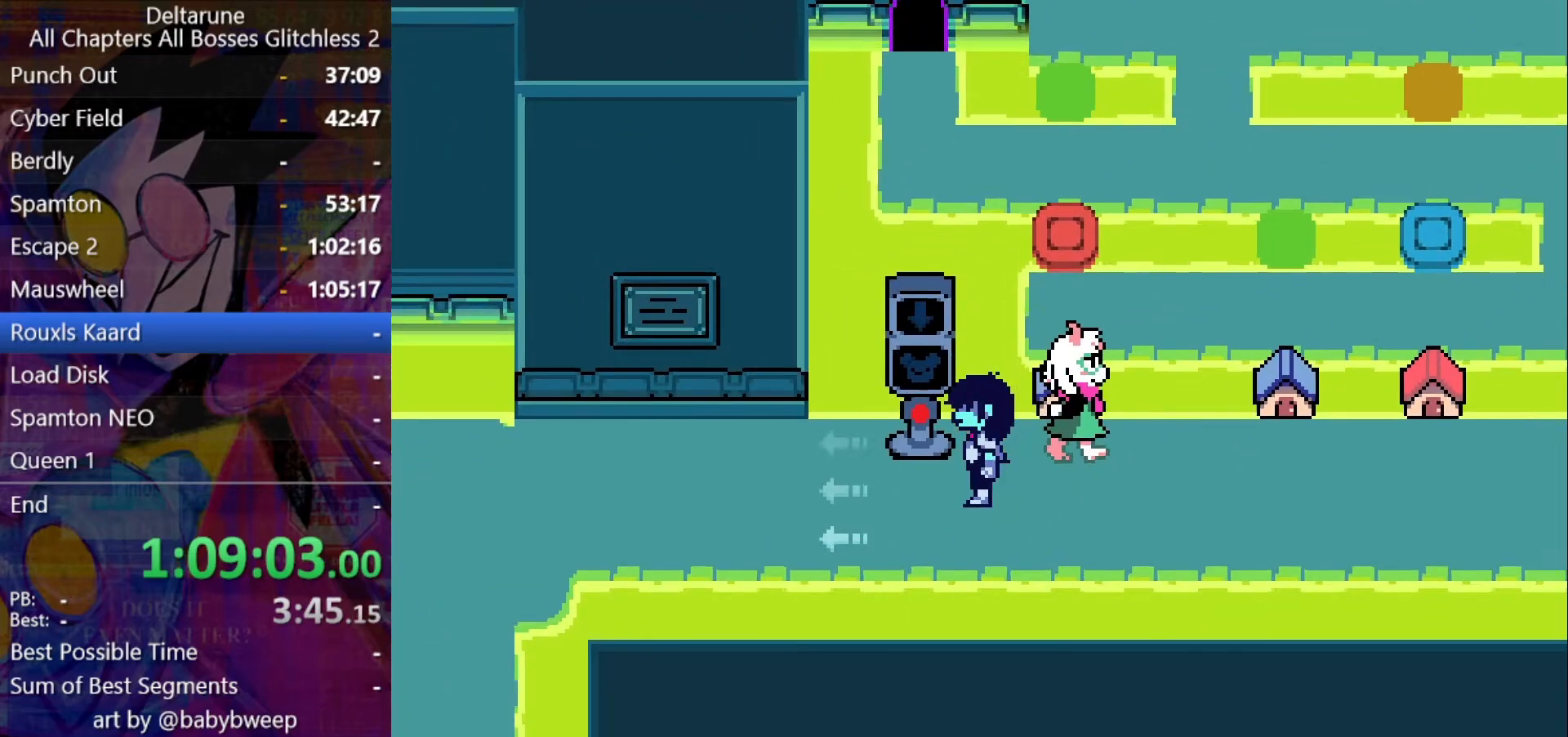
{"keys": ["left", "shift"], "events": [[66, "down", "up"]]}
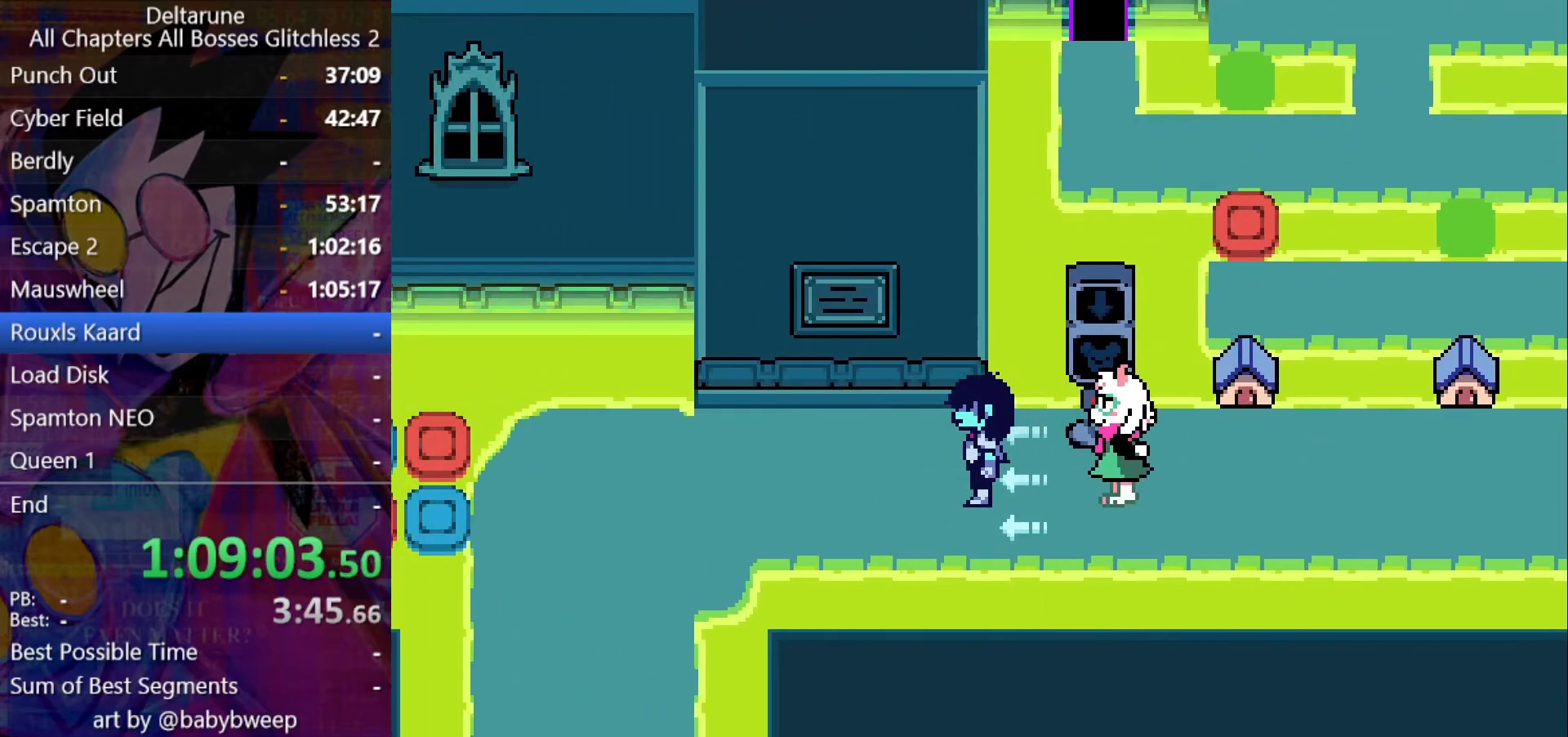
{"keys": ["left", "shift"], "events": []}
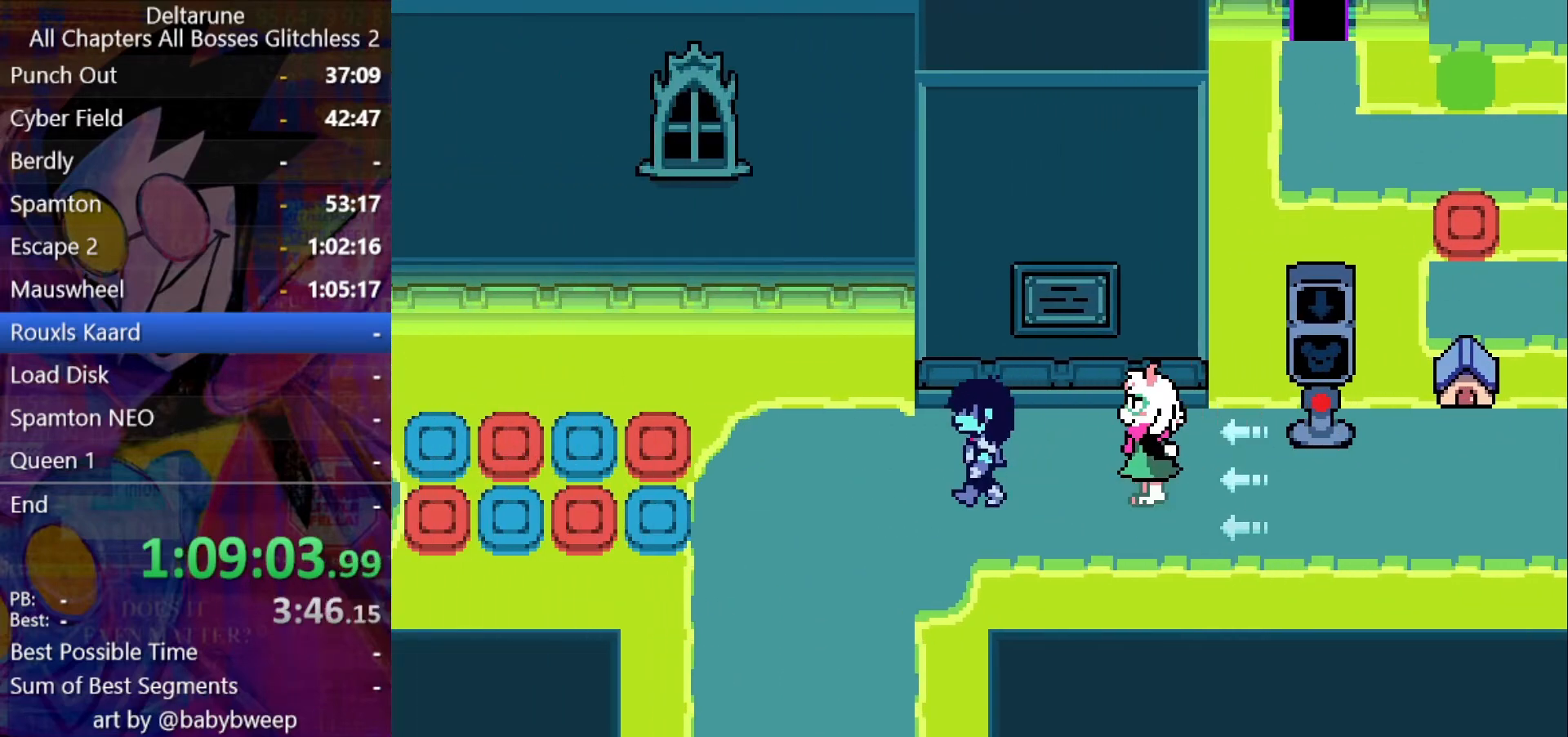
{"keys": ["left", "shift"], "events": []}
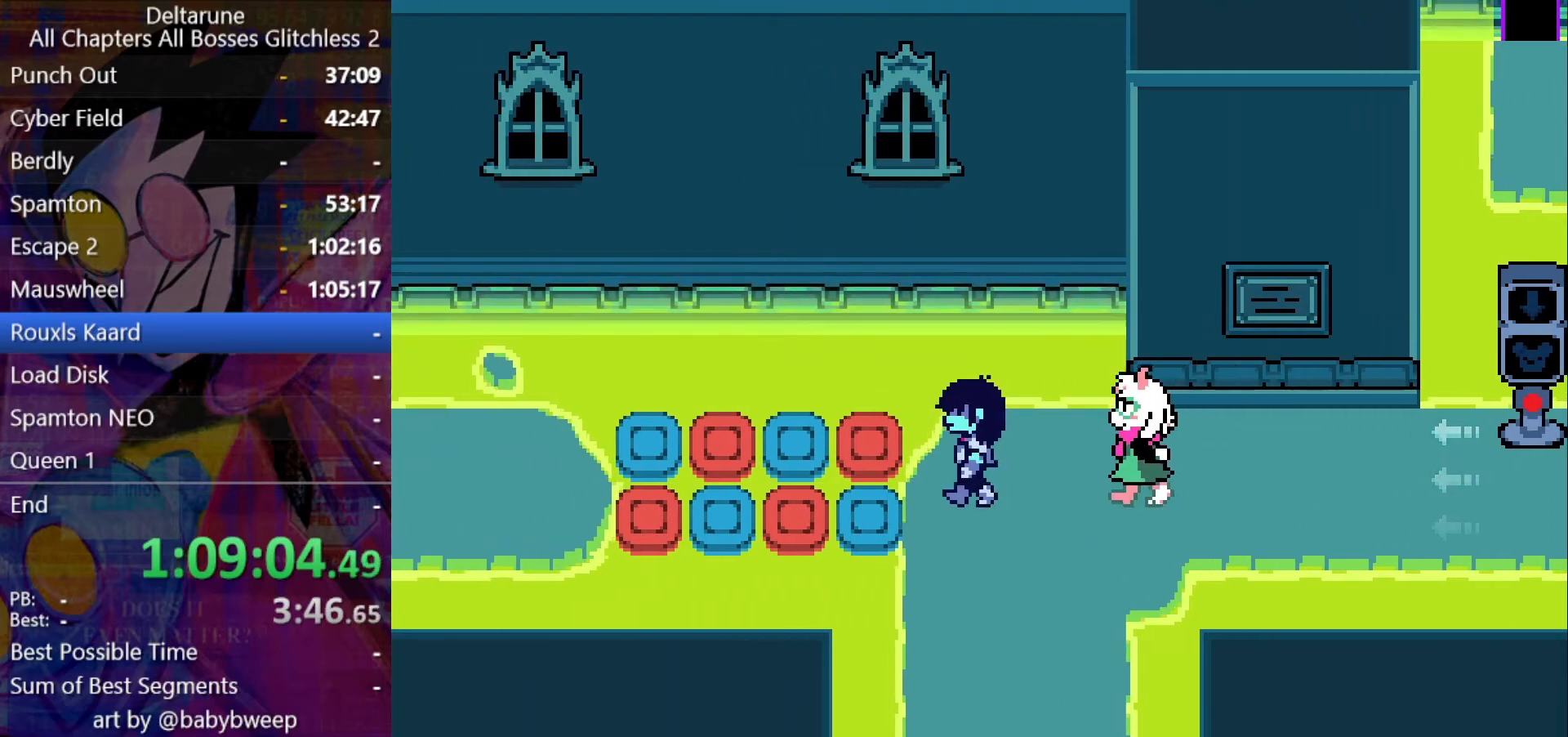
{"keys": ["left", "shift"], "events": []}
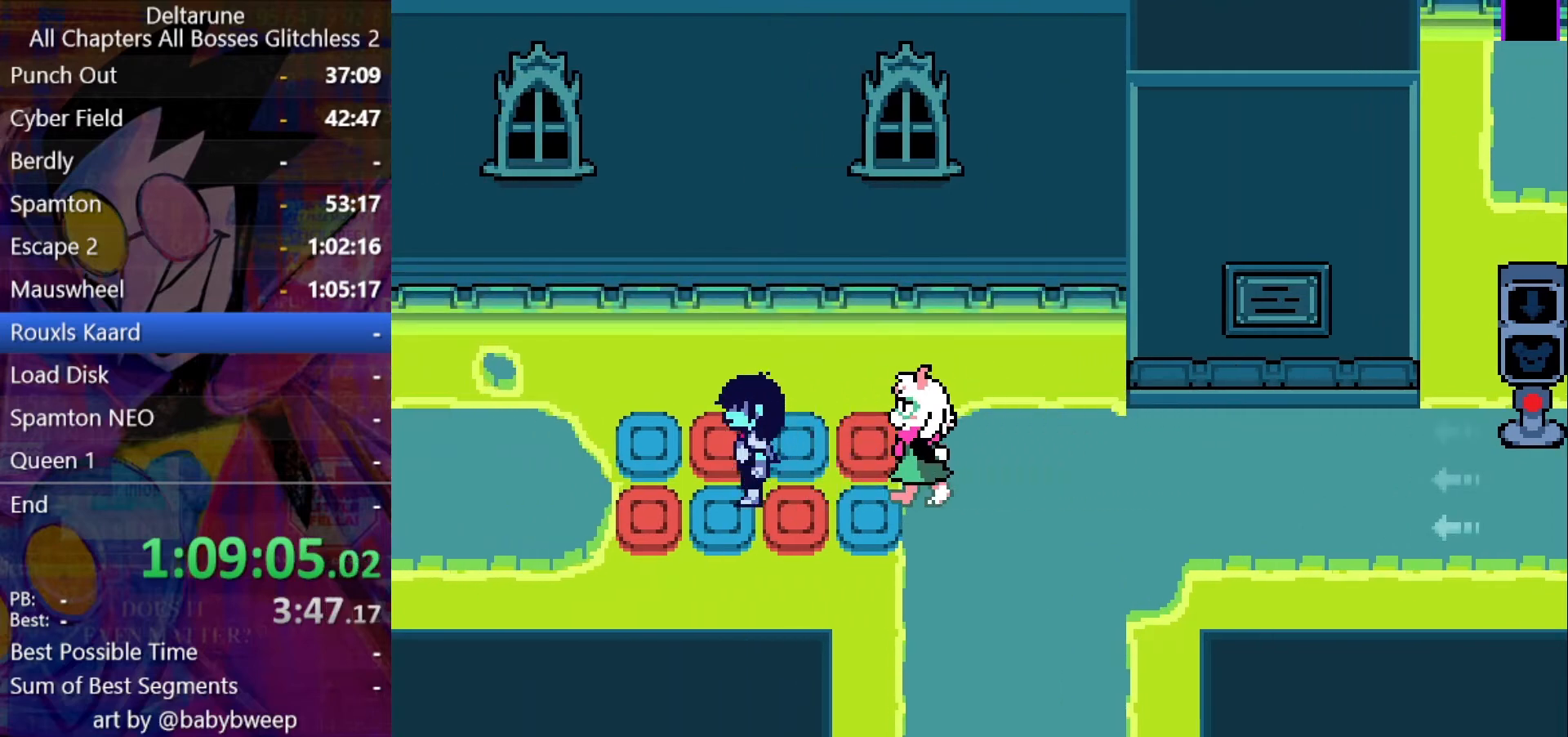
{"keys": ["left", "shift"], "events": []}
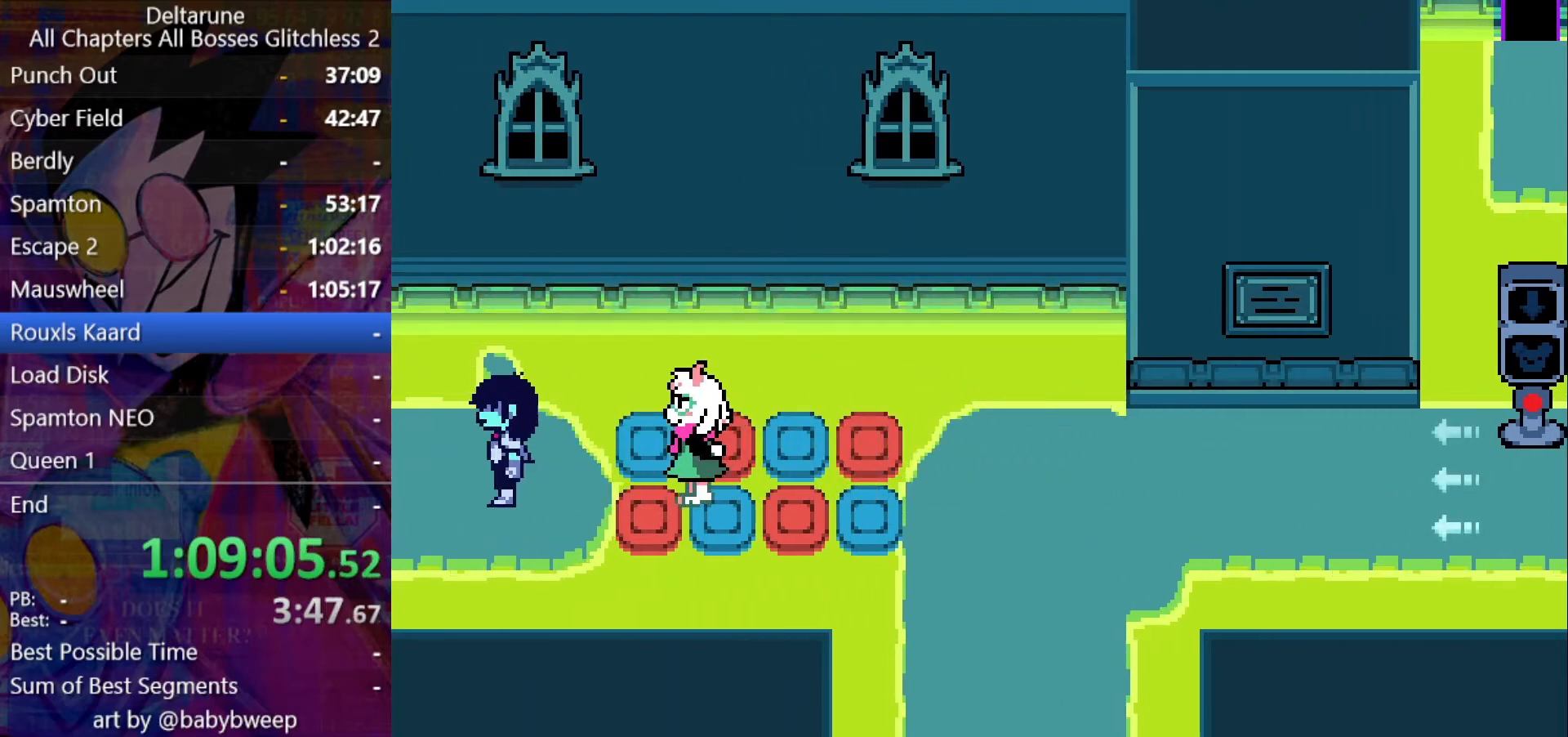
{"keys": ["left", "shift"], "events": []}
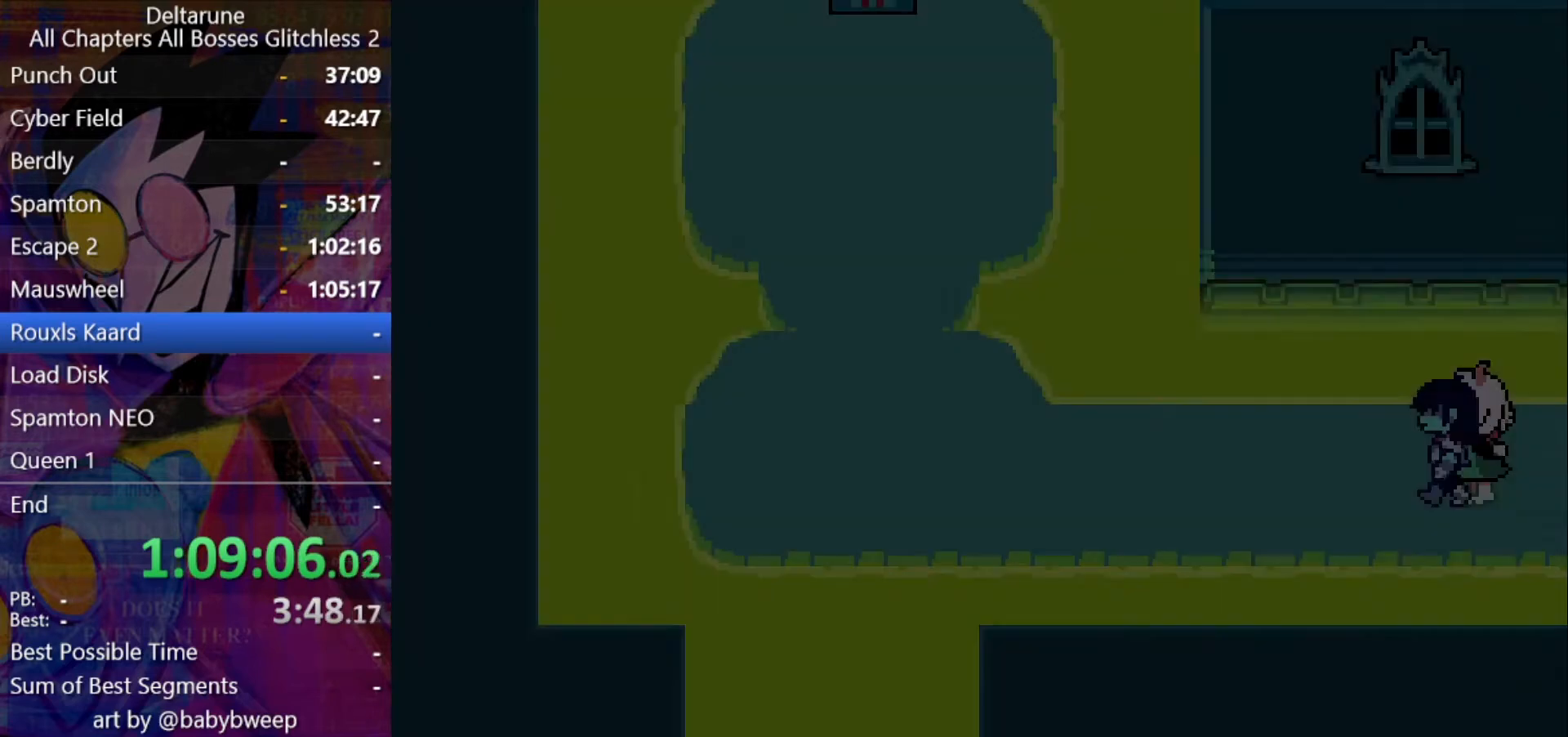
{"keys": ["left", "shift"], "events": [[300, "up", "down"], [400, "up", "up"]]}
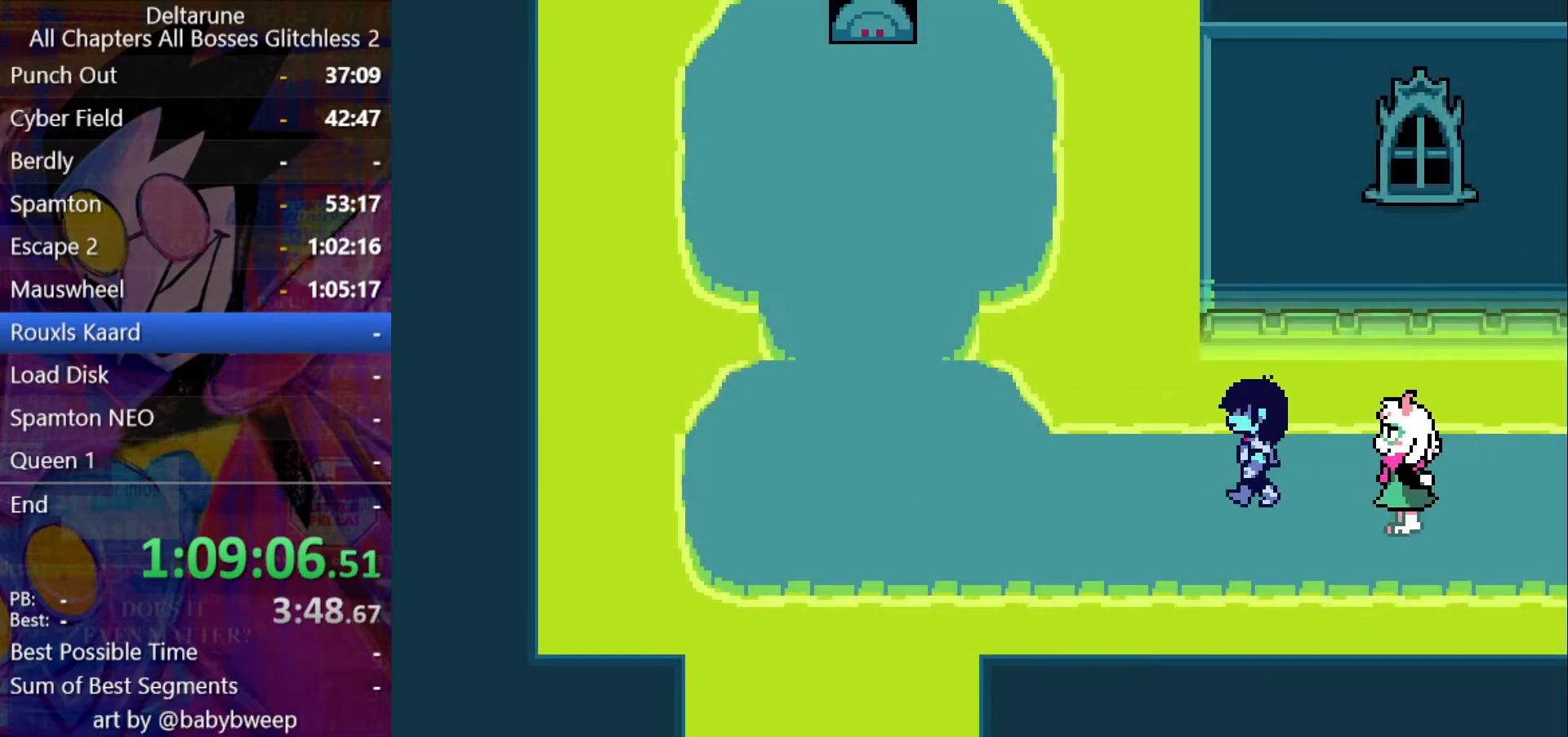
{"keys": ["left", "shift"], "events": []}
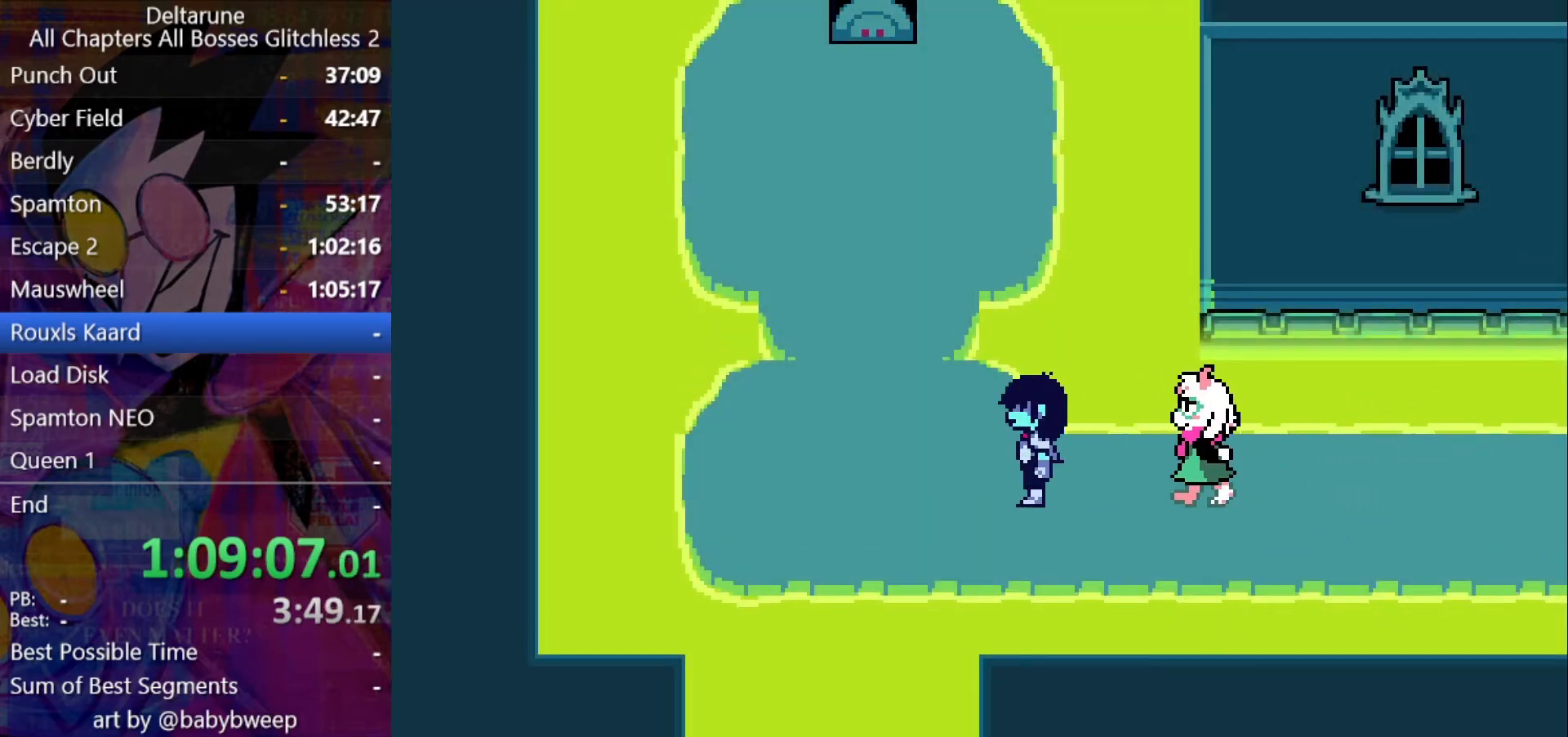
{"keys": ["shift", "up"], "events": [[300, "up", "down"], [333, "left", "up"], [433, "z", "down"], [500, "z", "up"]]}
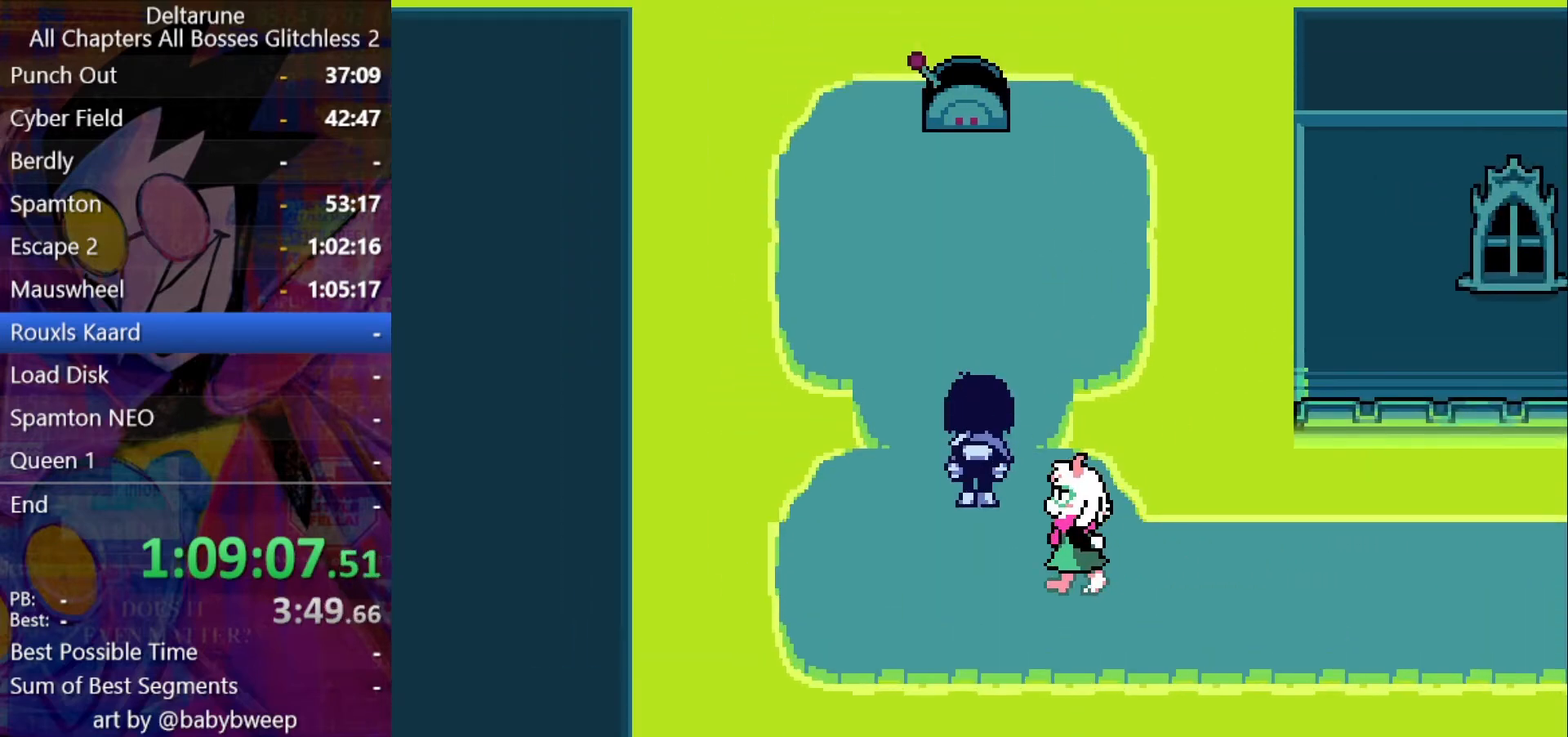
{"keys": ["return", "shift", "up"], "events": [[33, "return", "down"], [33, "z", "down"], [66, "return", "up"], [66, "z", "up"], [166, "z", "down"], [233, "z", "up"], [266, "return", "down"], [266, "z", "down"], [333, "z", "up"], [366, "z", "down"], [500, "z", "up"]]}
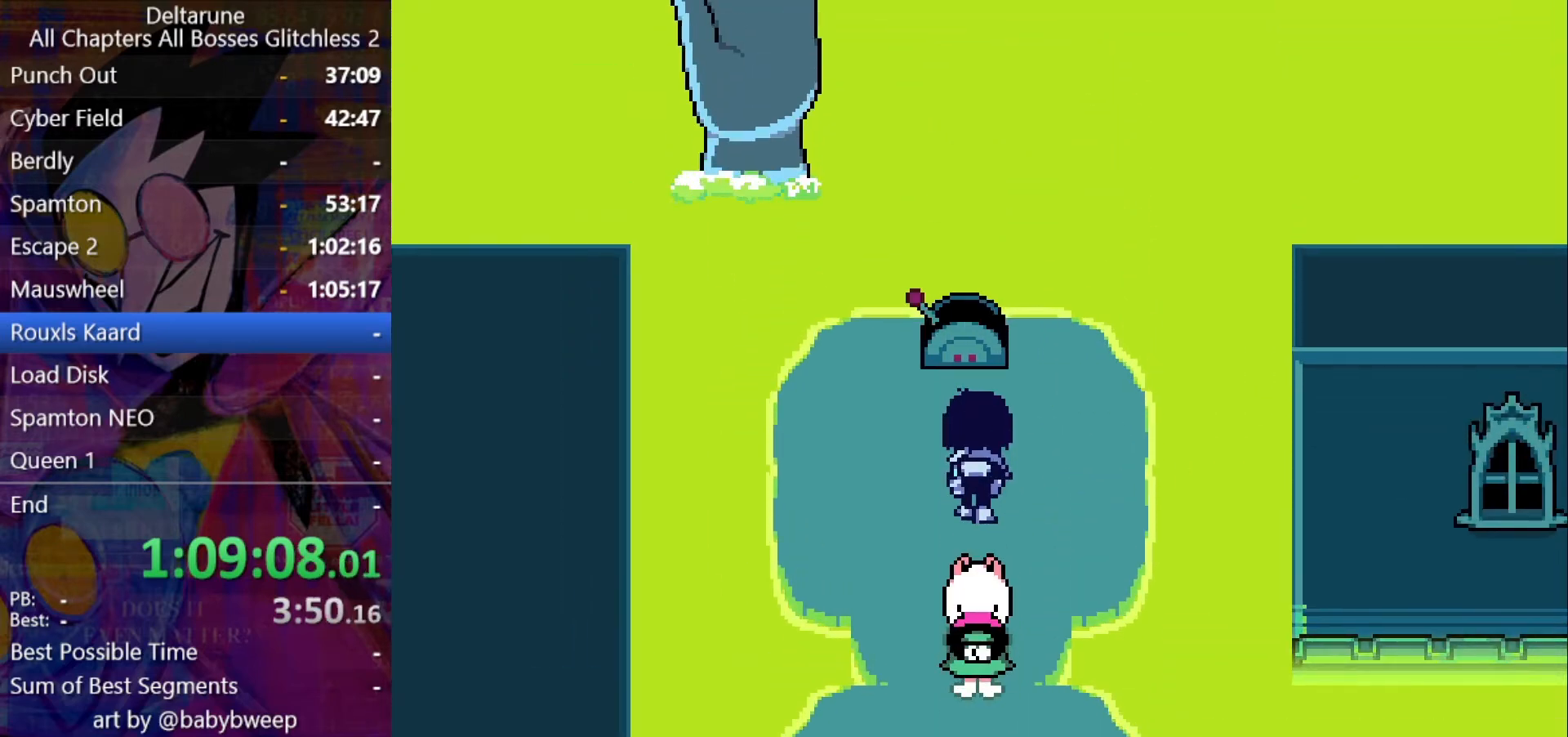
{"keys": ["down", "shift"], "events": [[66, "z", "down"], [100, "return", "up"], [100, "z", "up"], [133, "return", "down"], [133, "z", "down"], [200, "z", "up"], [233, "return", "up"], [233, "z", "down"], [333, "z", "up"], [366, "up", "up"], [433, "down", "down"]]}
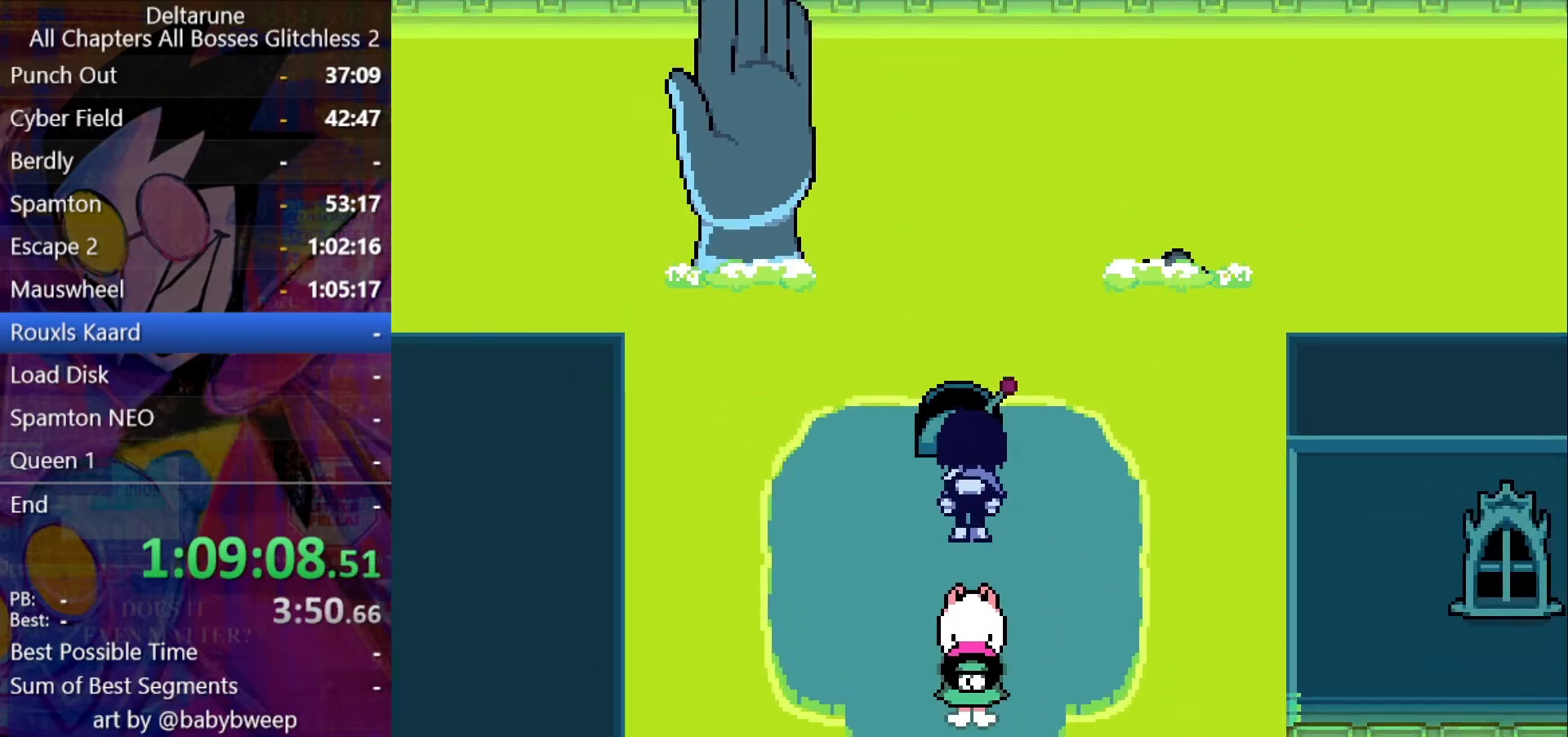
{"keys": ["down", "shift"], "events": []}
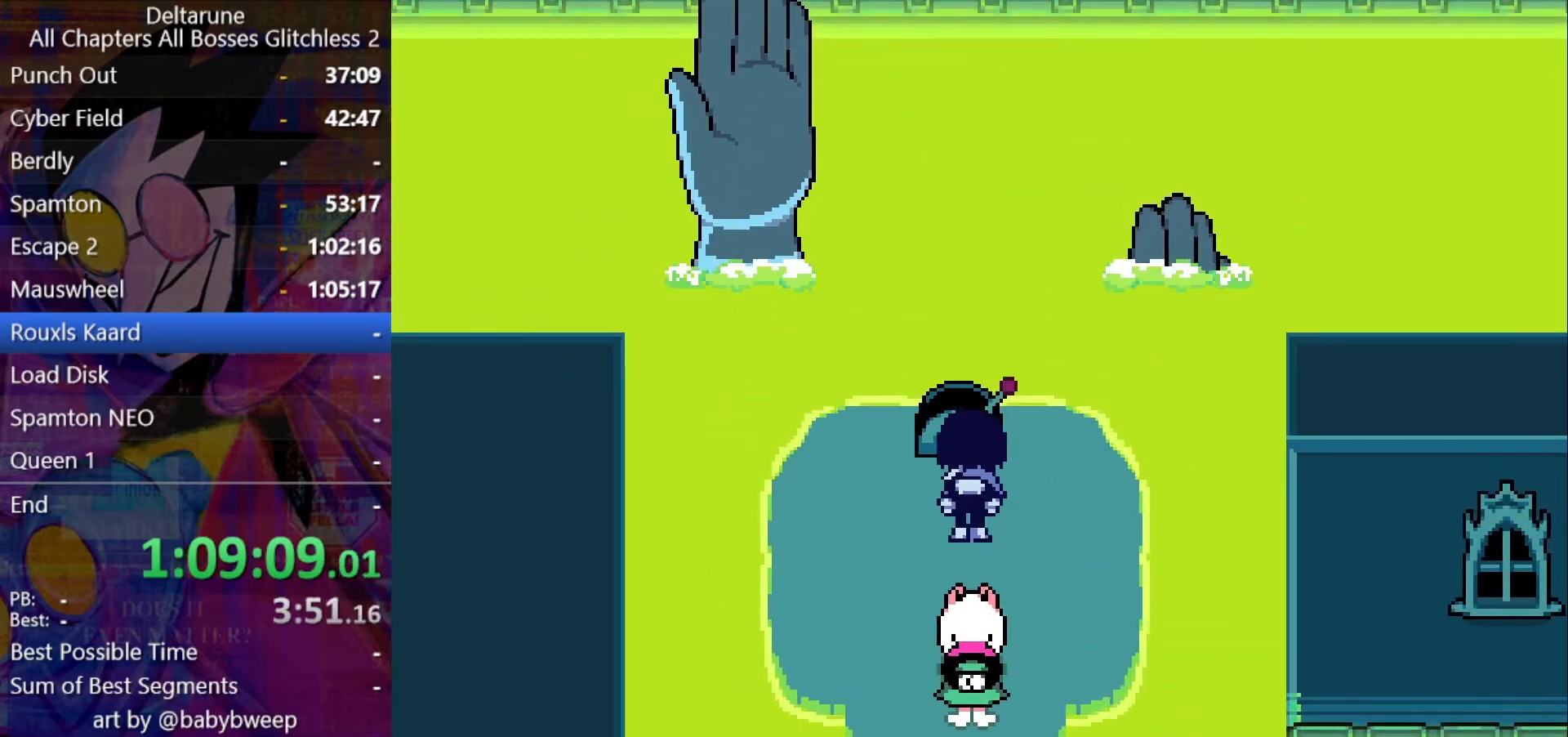
{"keys": ["down", "shift"], "events": []}
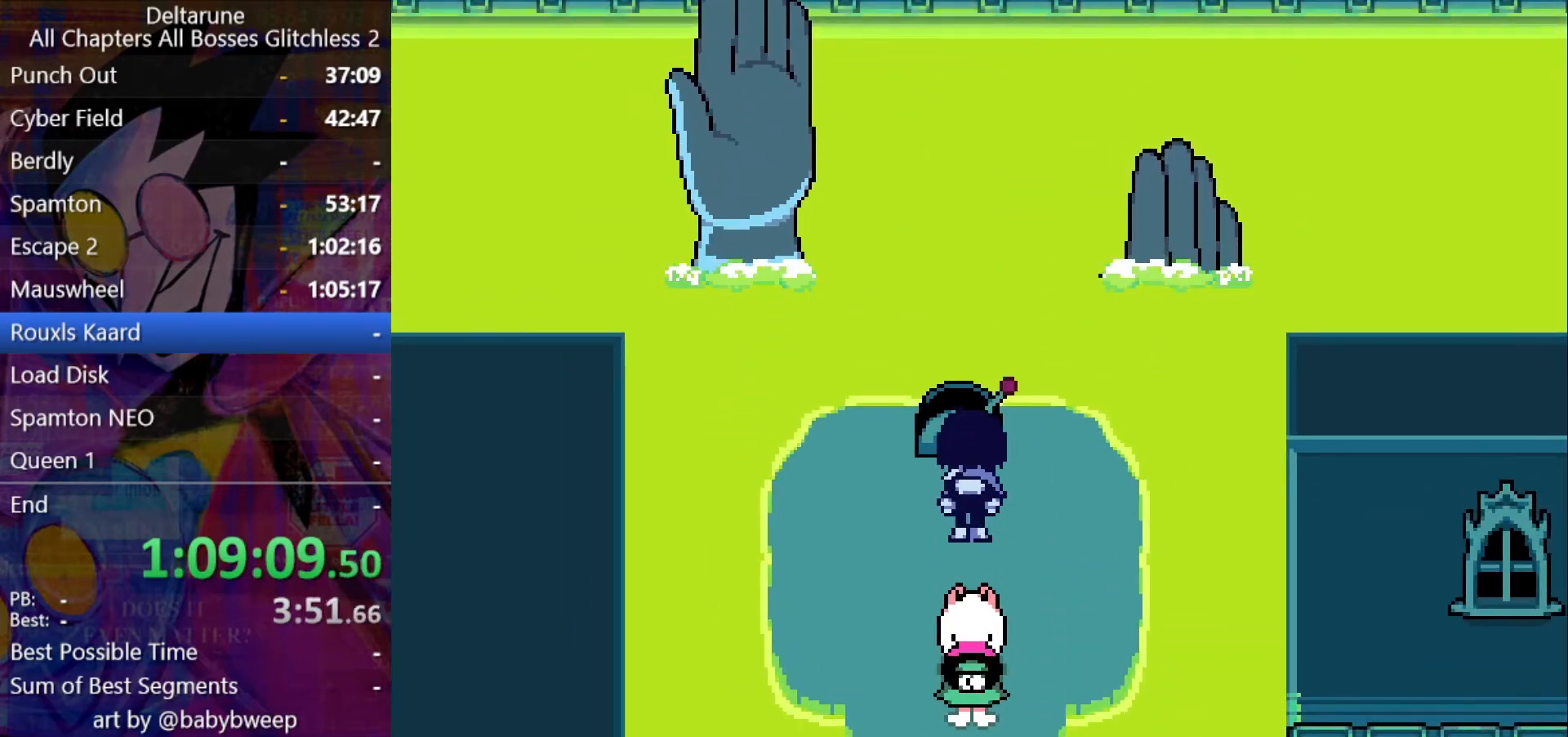
{"keys": ["down", "shift"], "events": []}
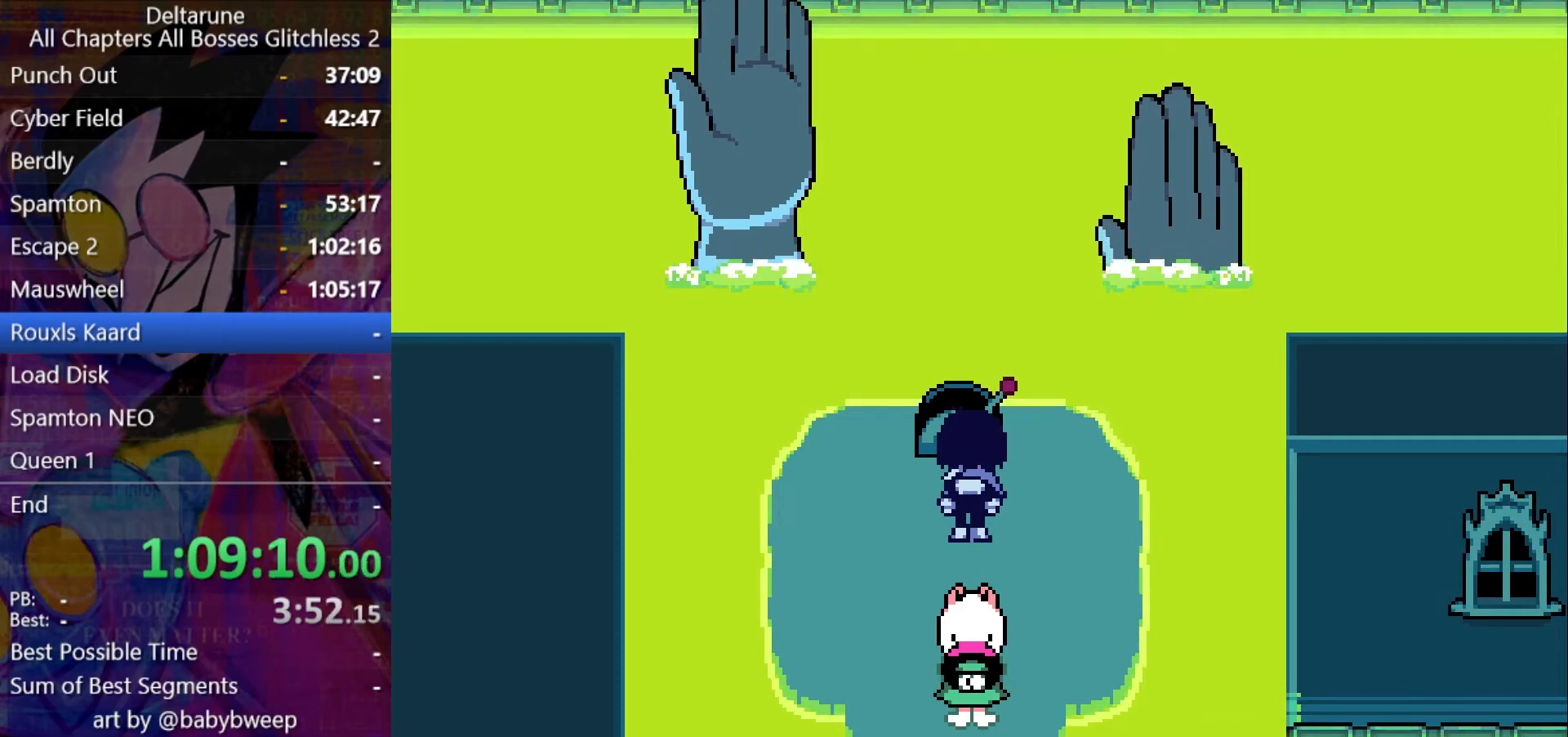
{"keys": ["down", "shift"], "events": []}
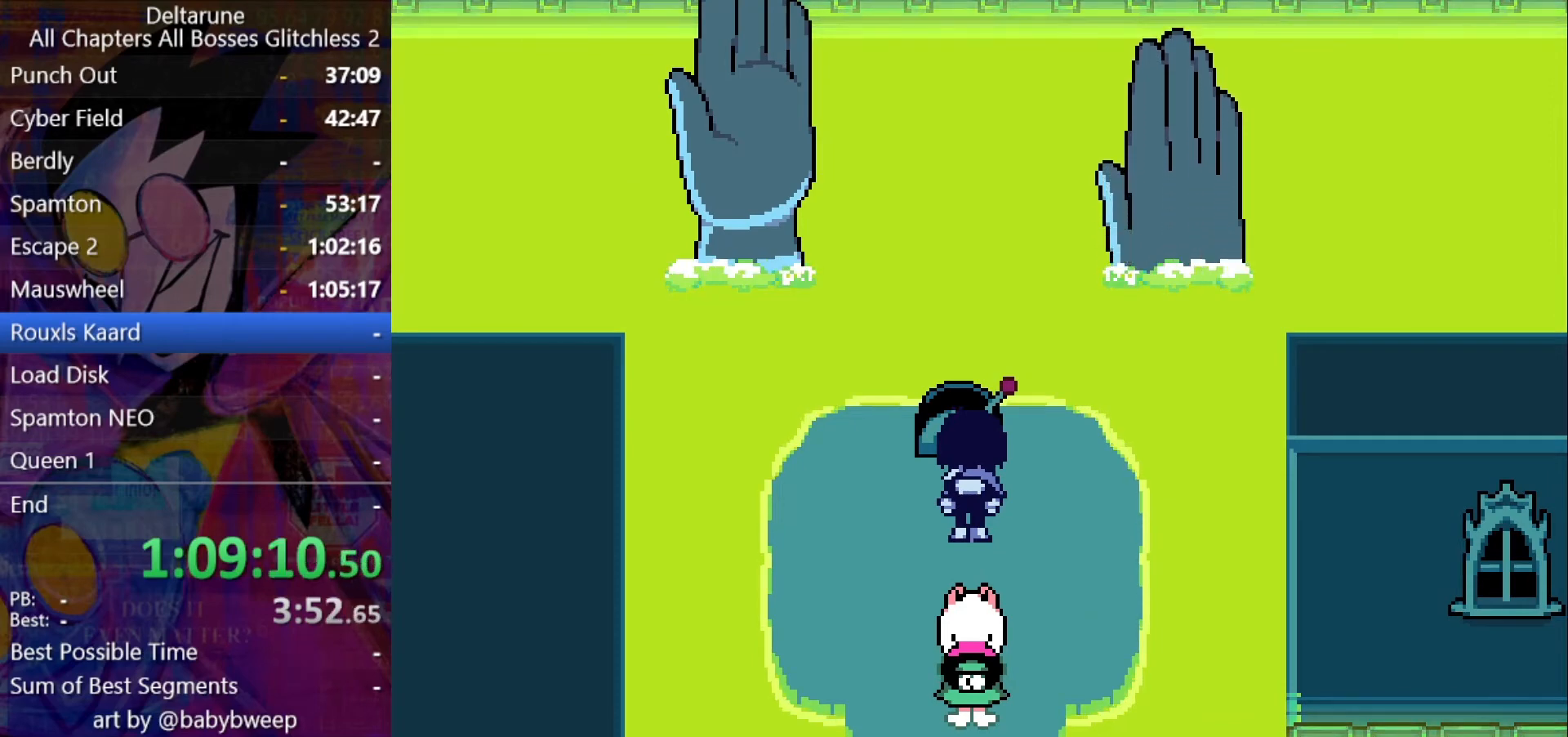
{"keys": ["down", "shift"], "events": []}
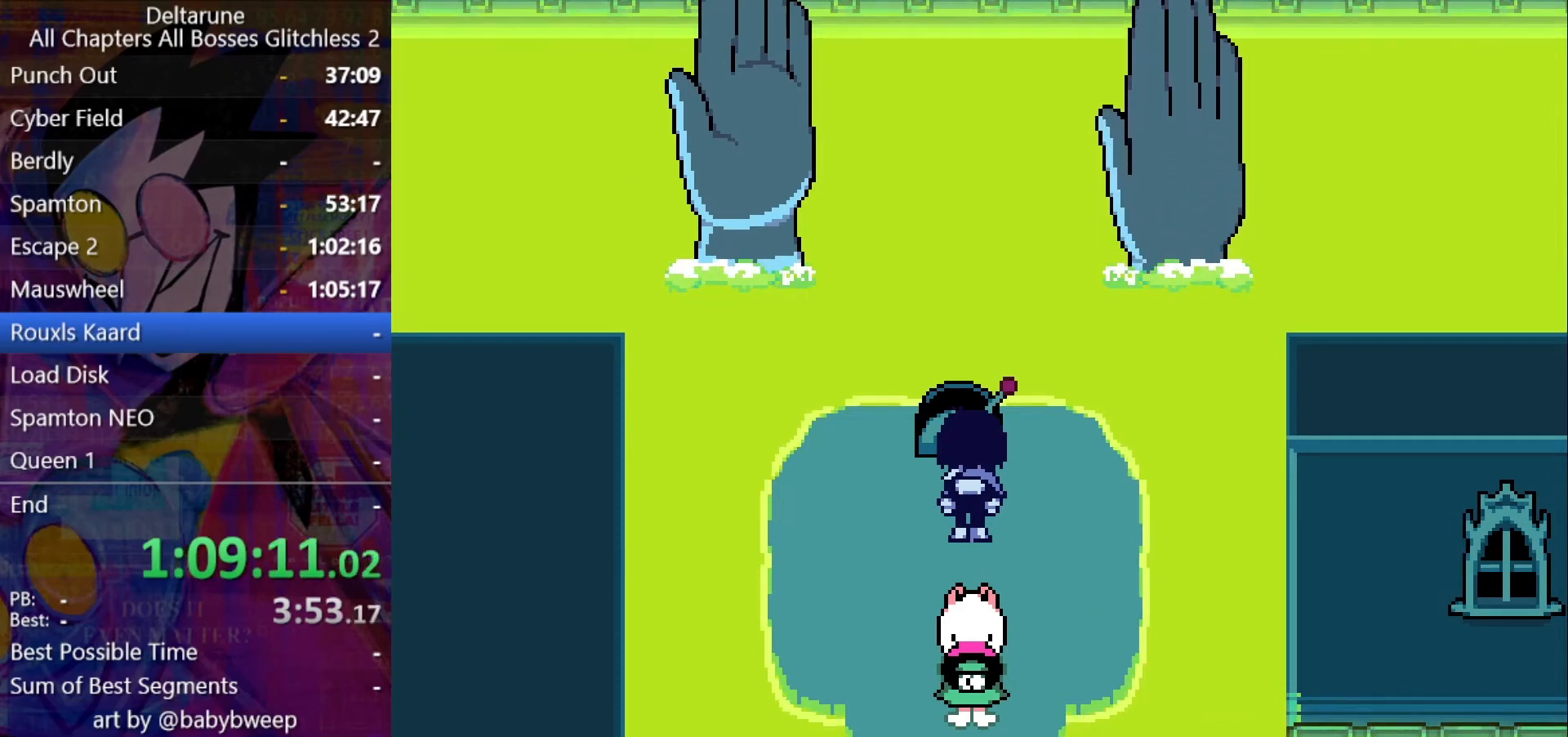
{"keys": ["down", "shift"], "events": []}